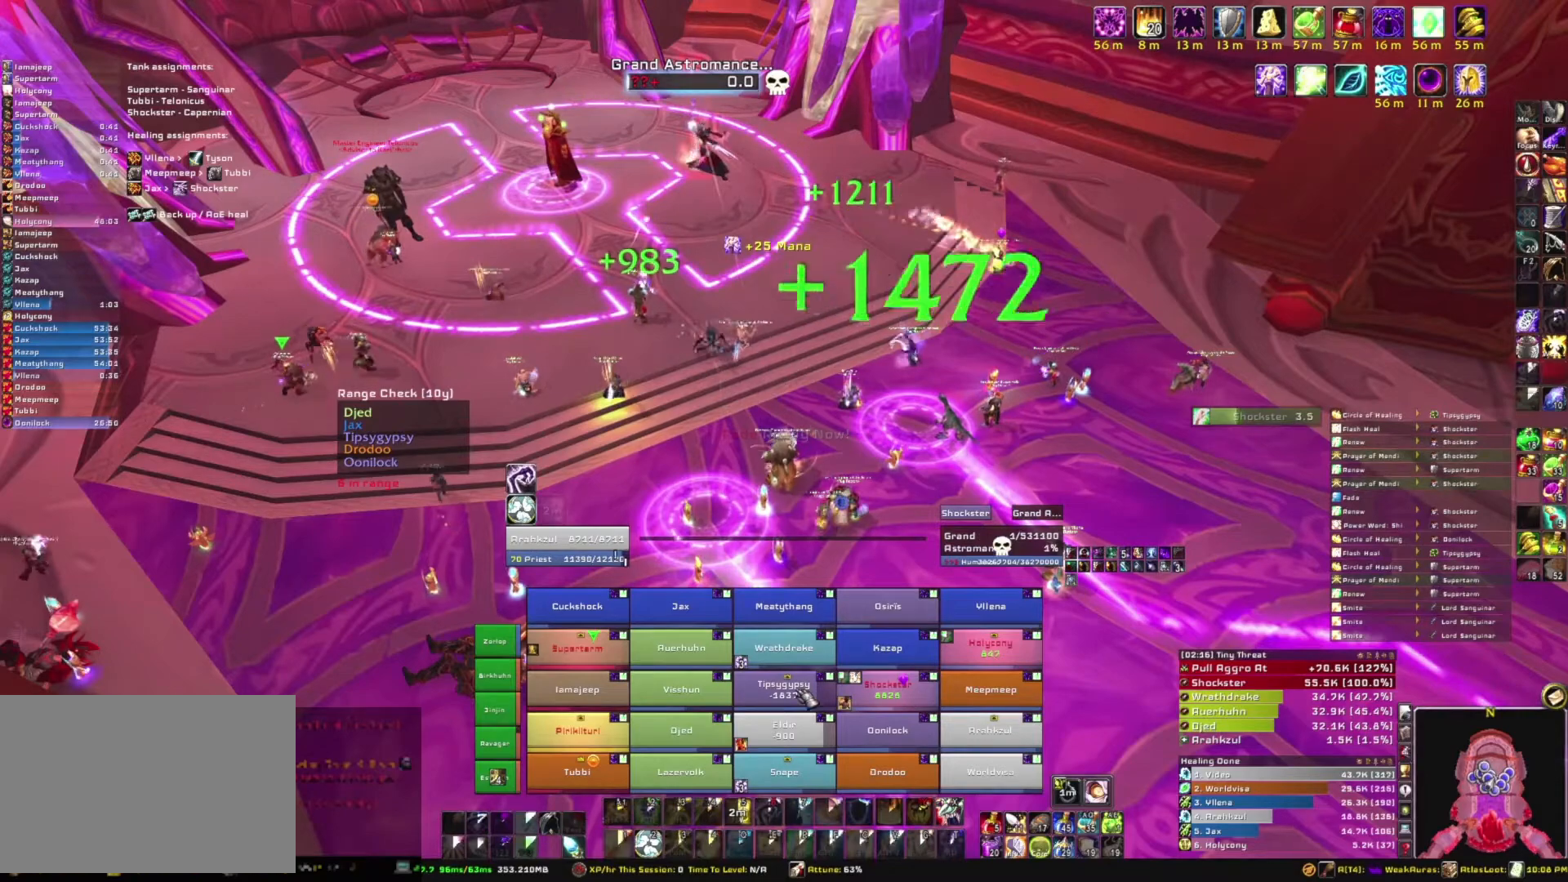
Gameplay with keyboard and mouse; each line is a JSON object with the keys and mouse buttons held at the frame after it. "events" lists presses ("down") and releases ("up") of "1", "2", "3", "4", "5", "a", "alt", "b", "c", "ctrl", "d", "e", "f", "g", "q", "r", "s", "shift", "space", "t", "tab", "tilde", "v", "w", "x", "z", "mouse_left", "mouse_wheel", "mouse_right", "mouse_mb4" and "mouse_mb5" between this image and that frame as [ms after this image, input, new state], when the widget could be followed in between. "mouse_left", "mouse_wheel", "mouse_right", "mouse_mb4", "mouse_mb5" = the "left", "wheel", "right", "mb4", "mb5" buttons of the "mouse" list. No other keys are recorded. "wheel" means that the mouse wheel is clicked or scrolled. Mouse movement is not recorded.
{"keys": [], "mouse": [], "events": []}
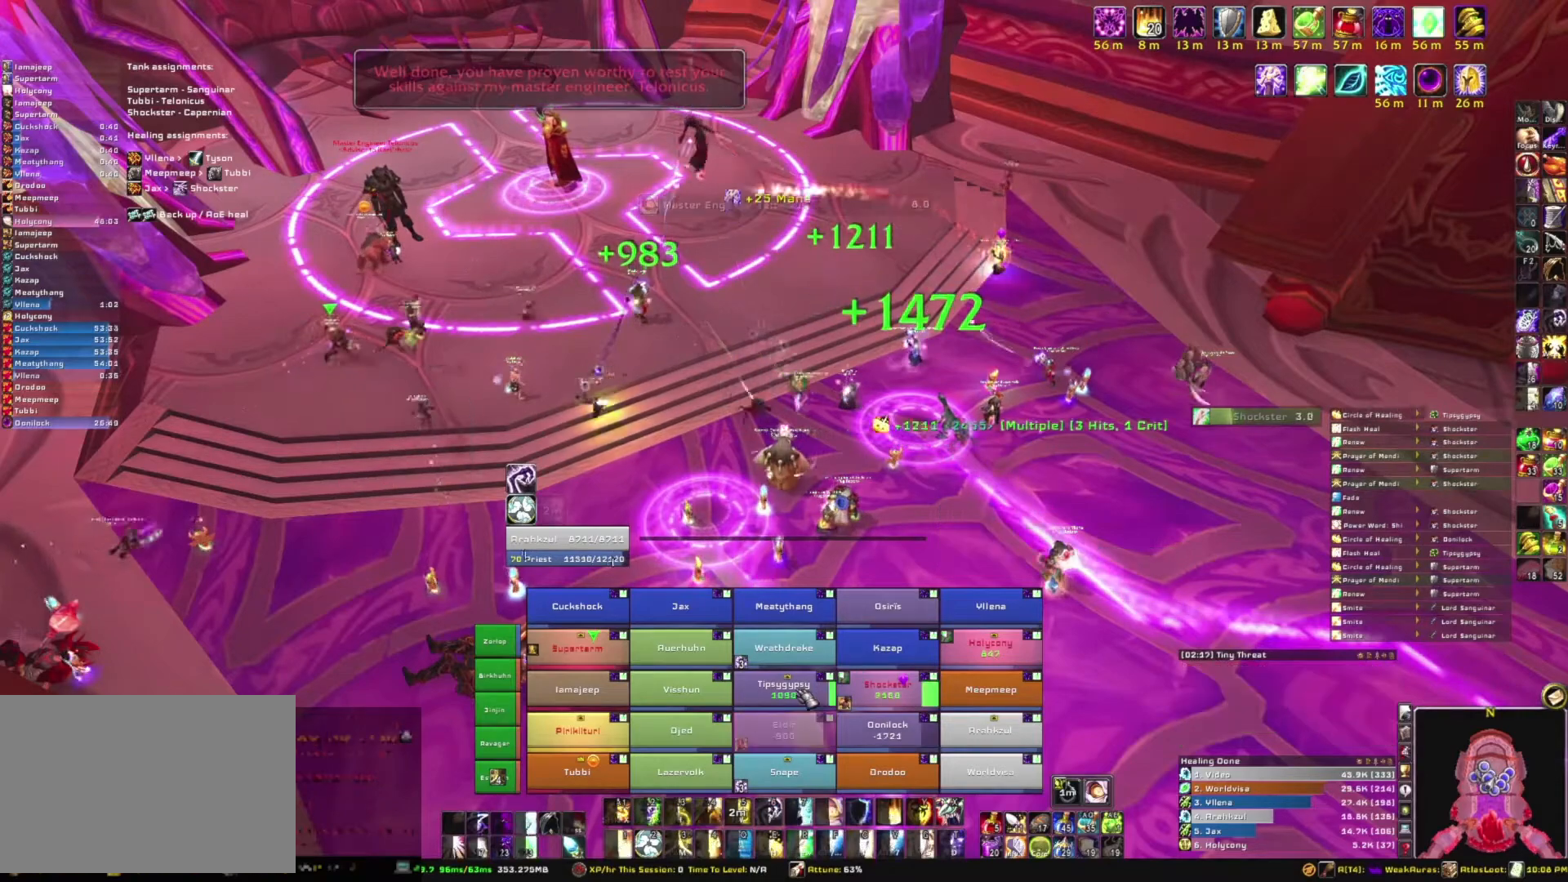
{"keys": [], "mouse": [], "events": []}
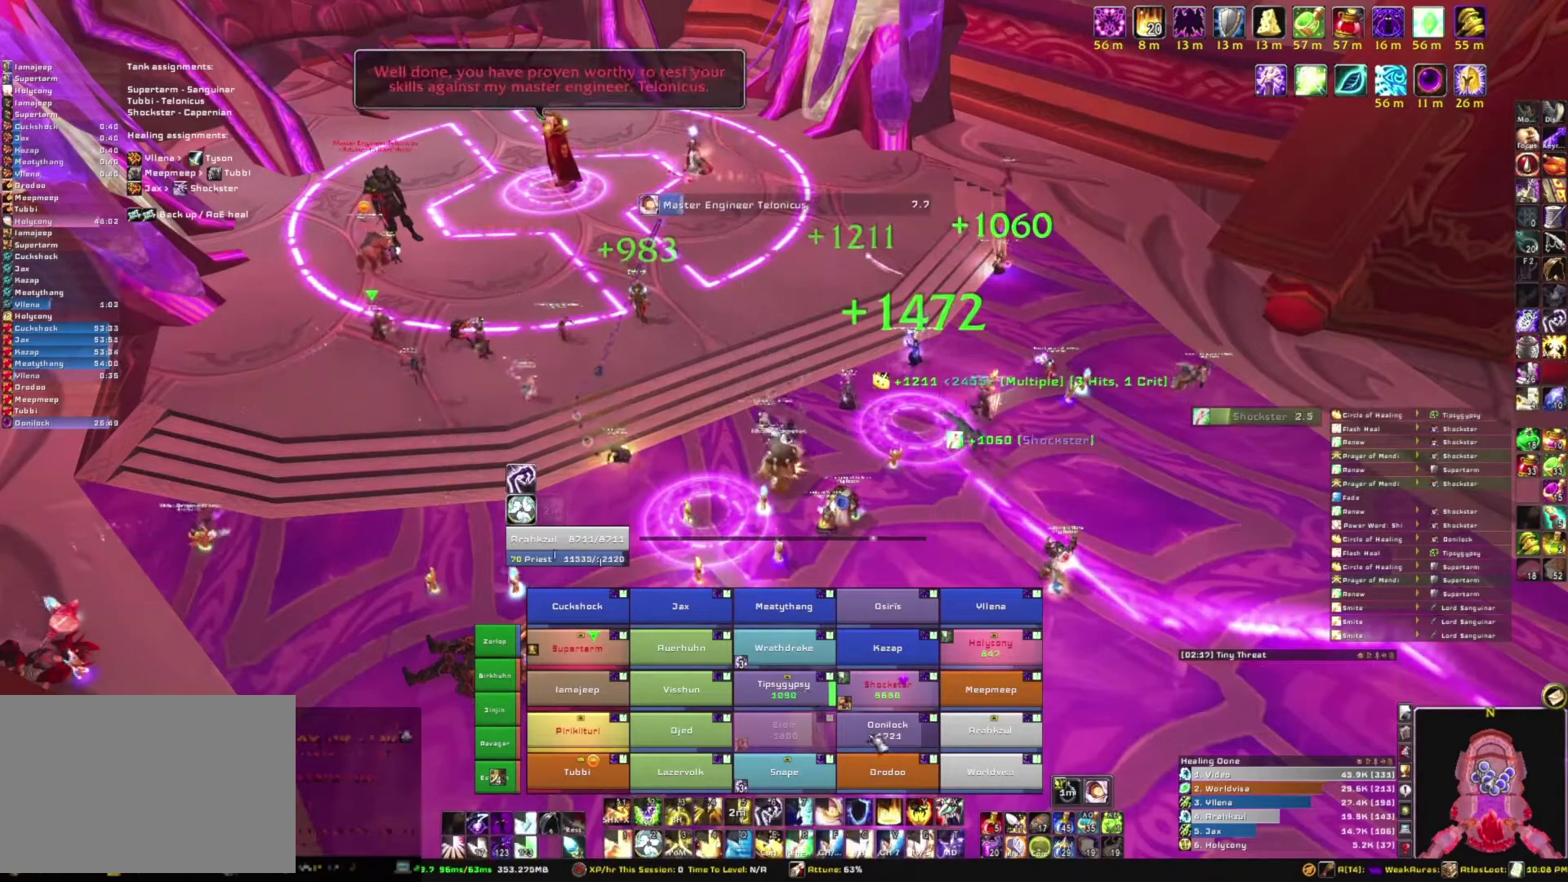
{"keys": [], "mouse": [], "events": [[234, "r", "down"], [367, "r", "up"]]}
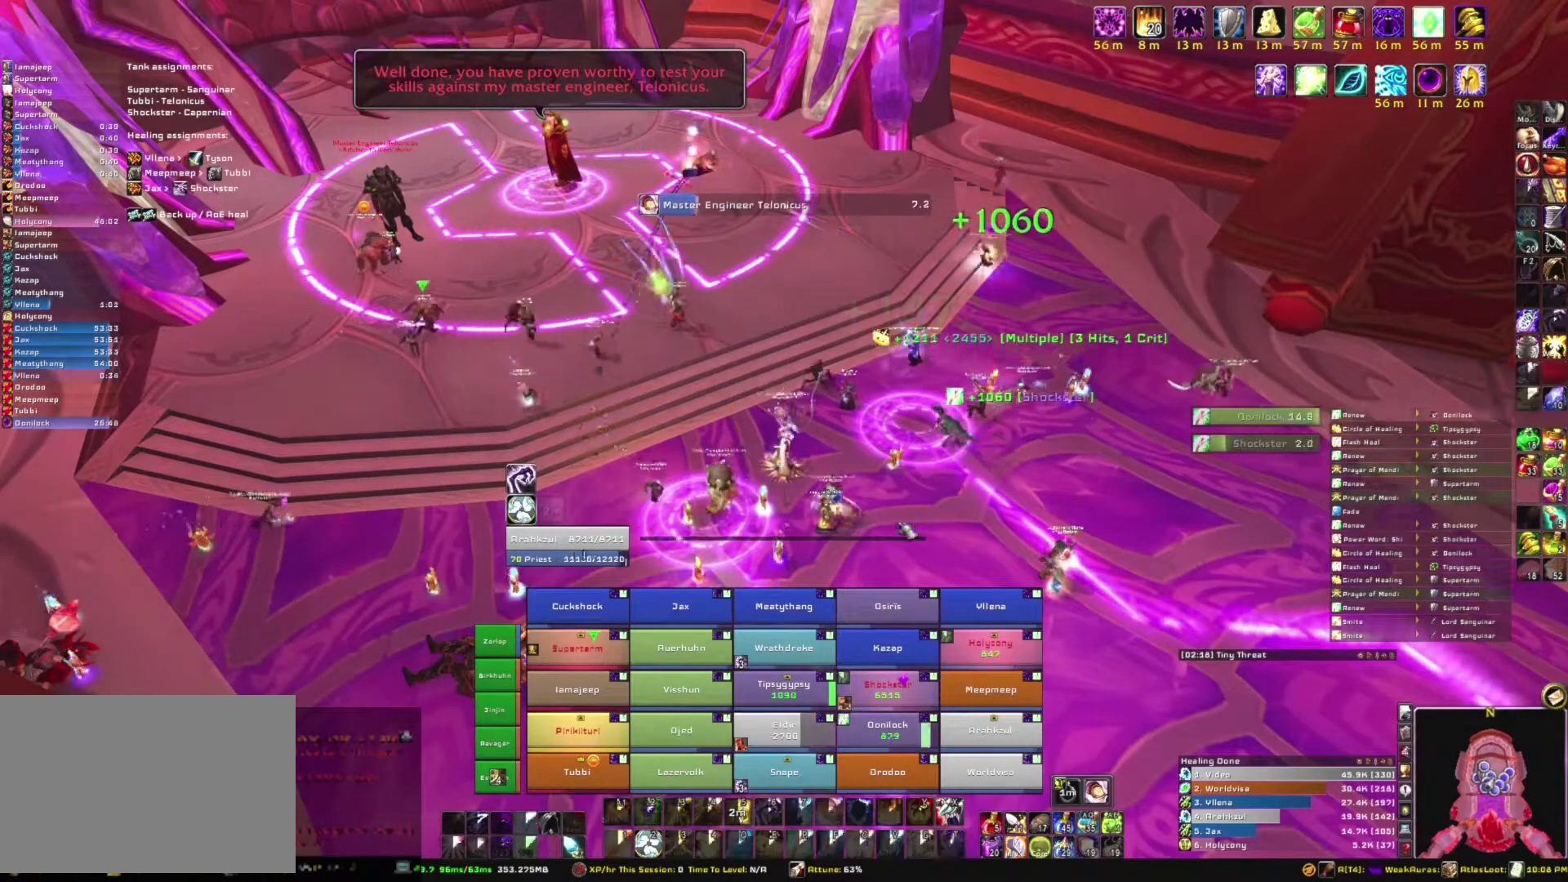
{"keys": ["d"], "mouse": ["right"], "events": [[100, "mouse_right", "down"], [200, "d", "down"]]}
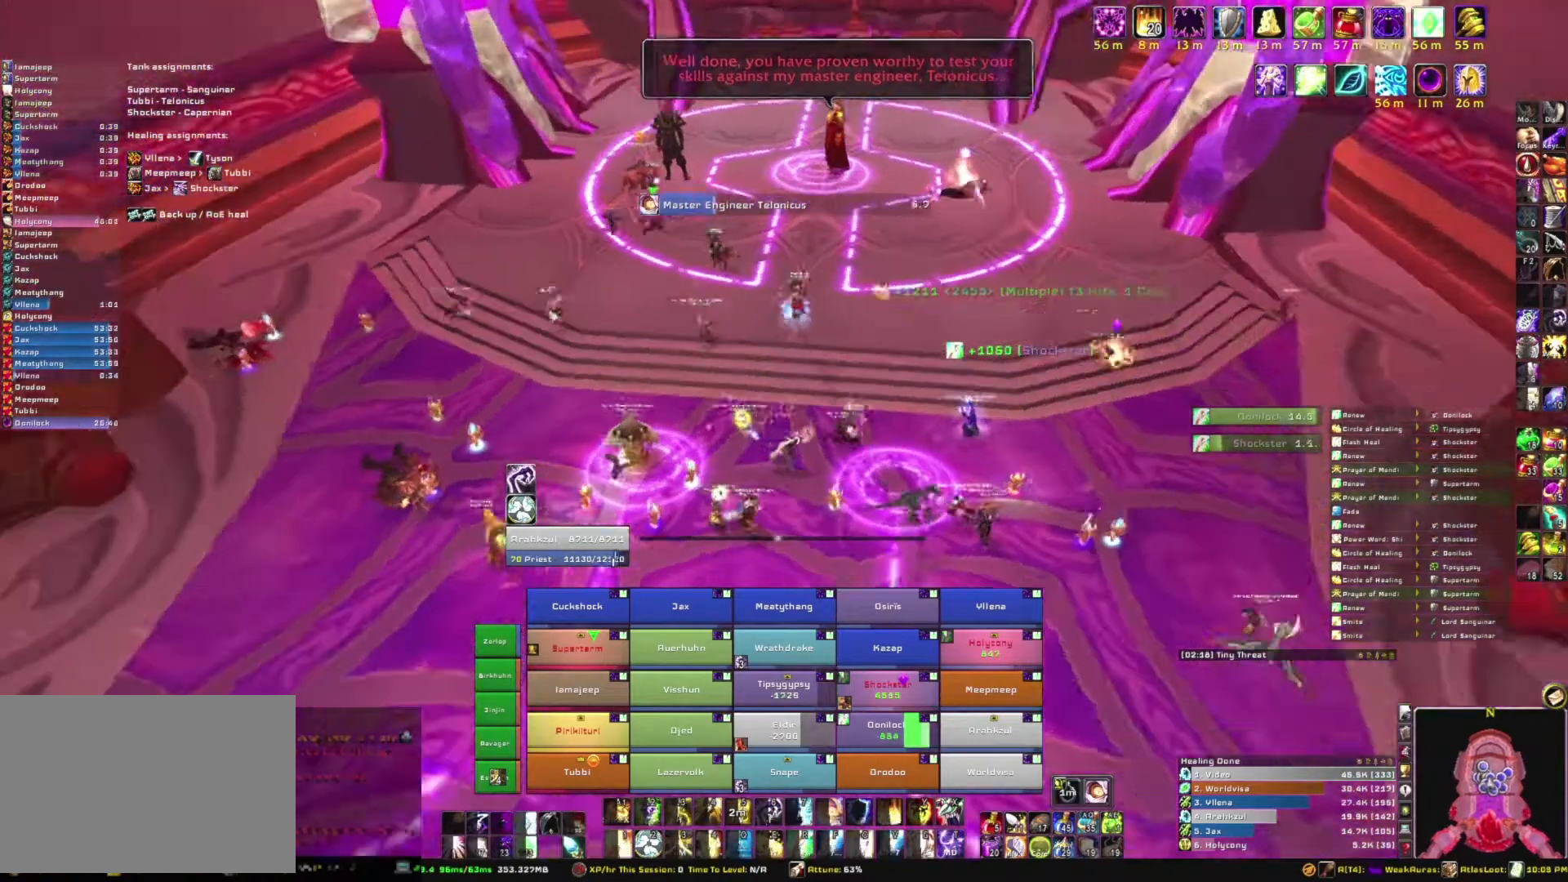
{"keys": [], "mouse": [], "events": [[300, "s", "down"], [367, "mouse_right", "up"], [400, "d", "up"], [467, "s", "up"]]}
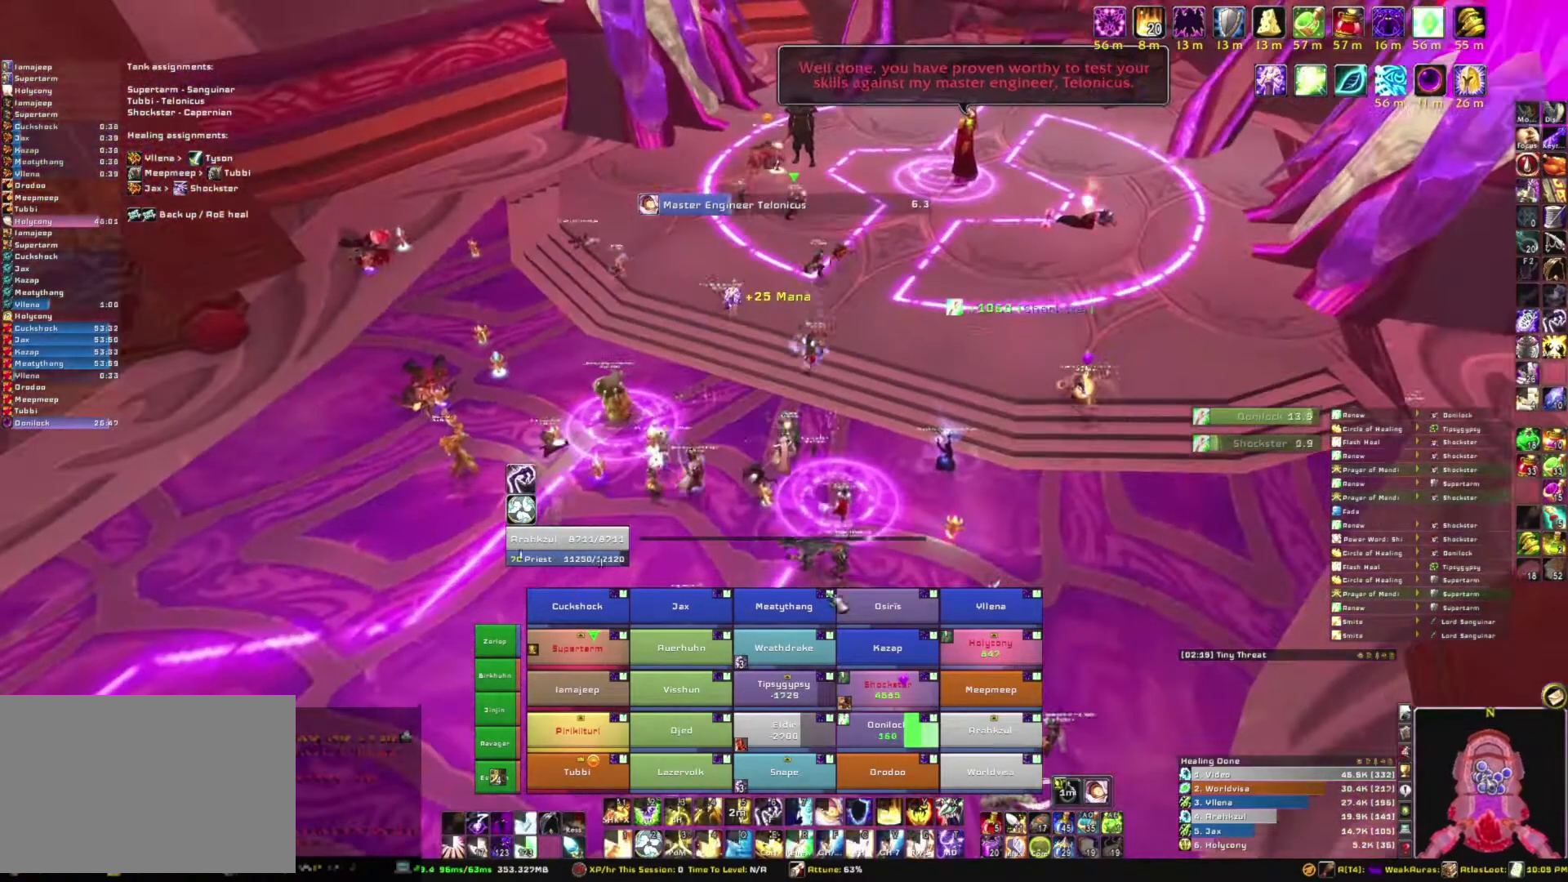
{"keys": [], "mouse": [], "events": [[100, "w", "down"], [500, "w", "up"]]}
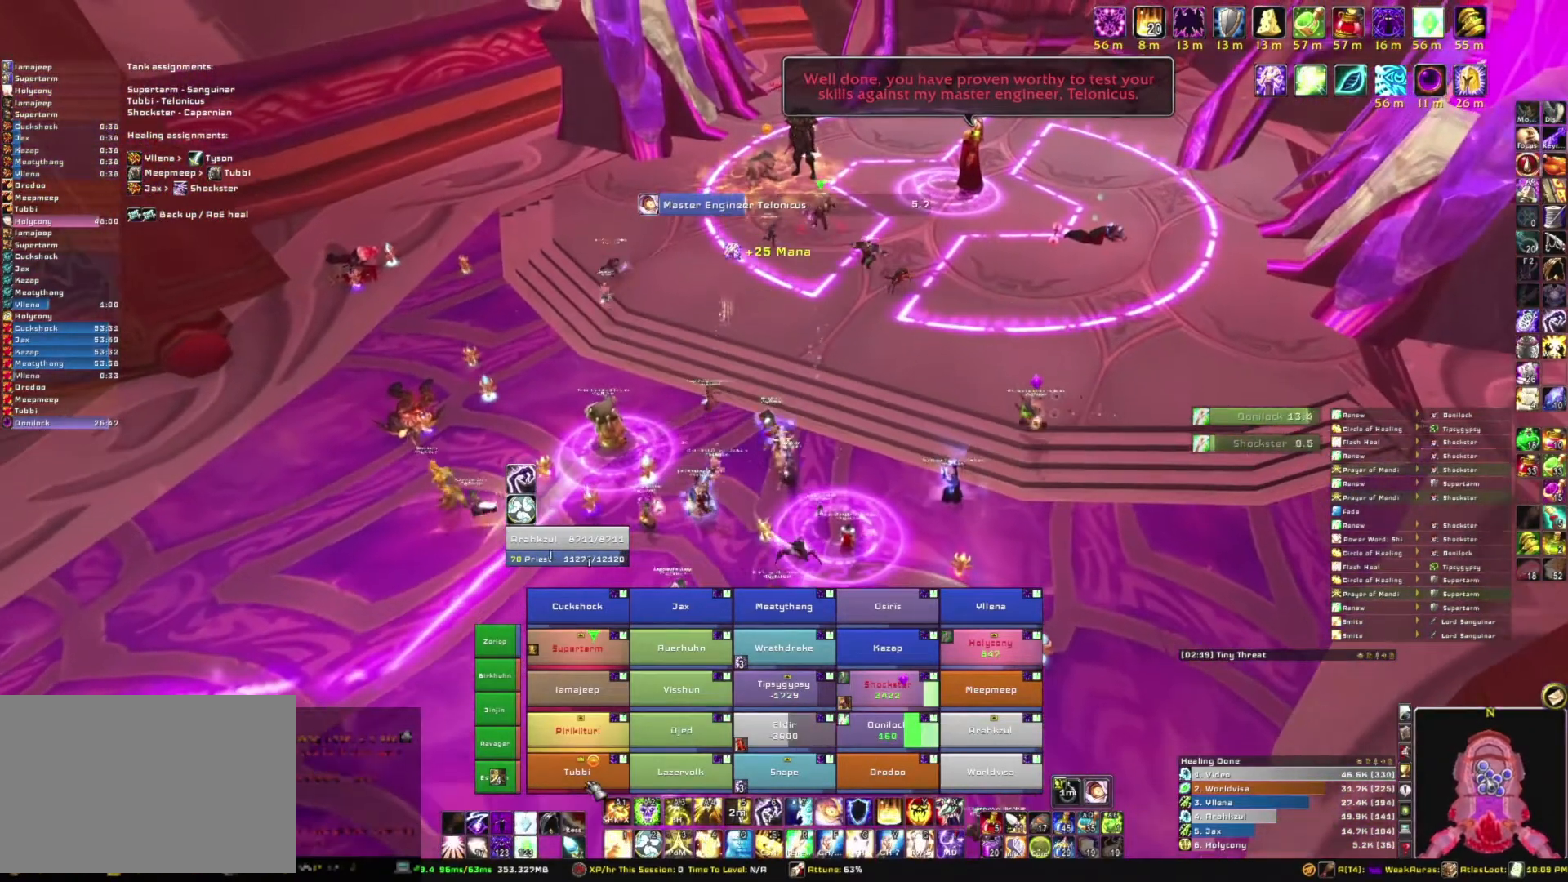
{"keys": ["3"], "mouse": [], "events": [[334, "3", "down"]]}
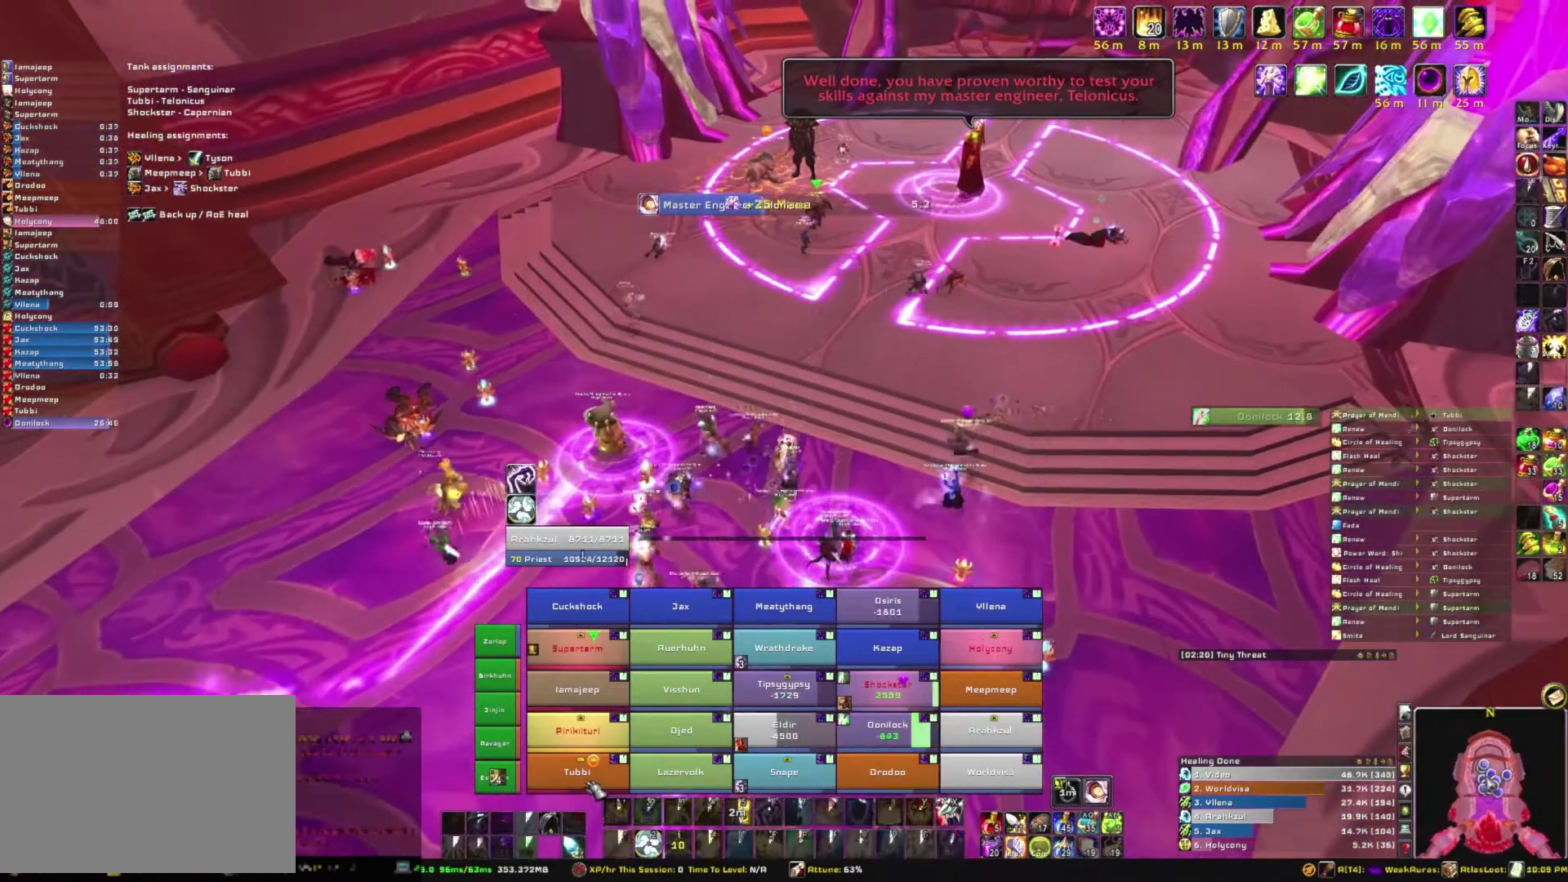
{"keys": [], "mouse": [], "events": [[33, "3", "up"]]}
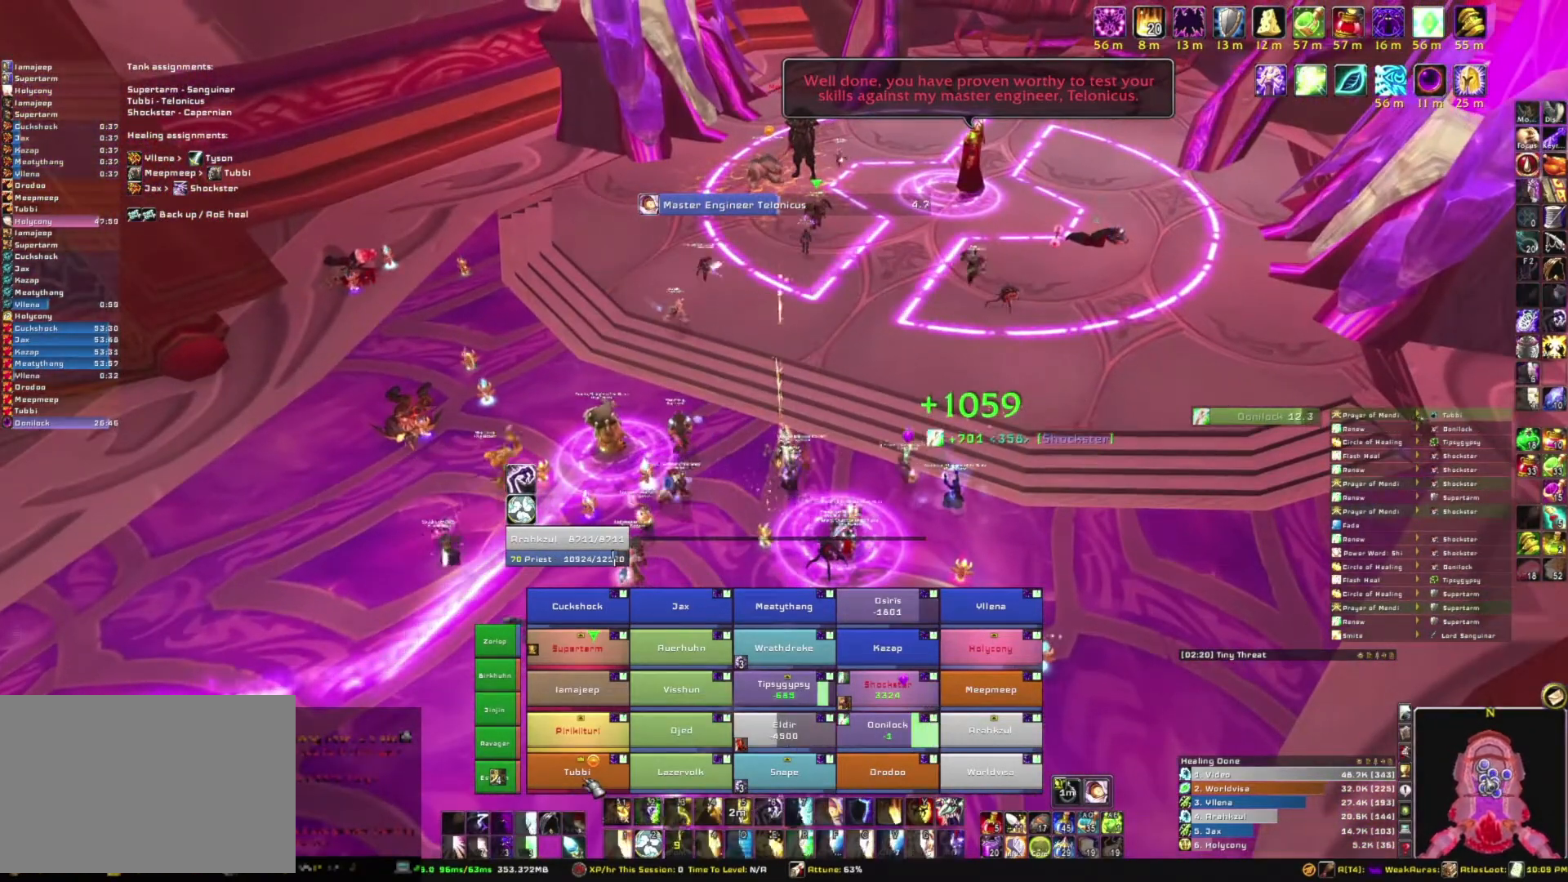
{"keys": [], "mouse": [], "events": []}
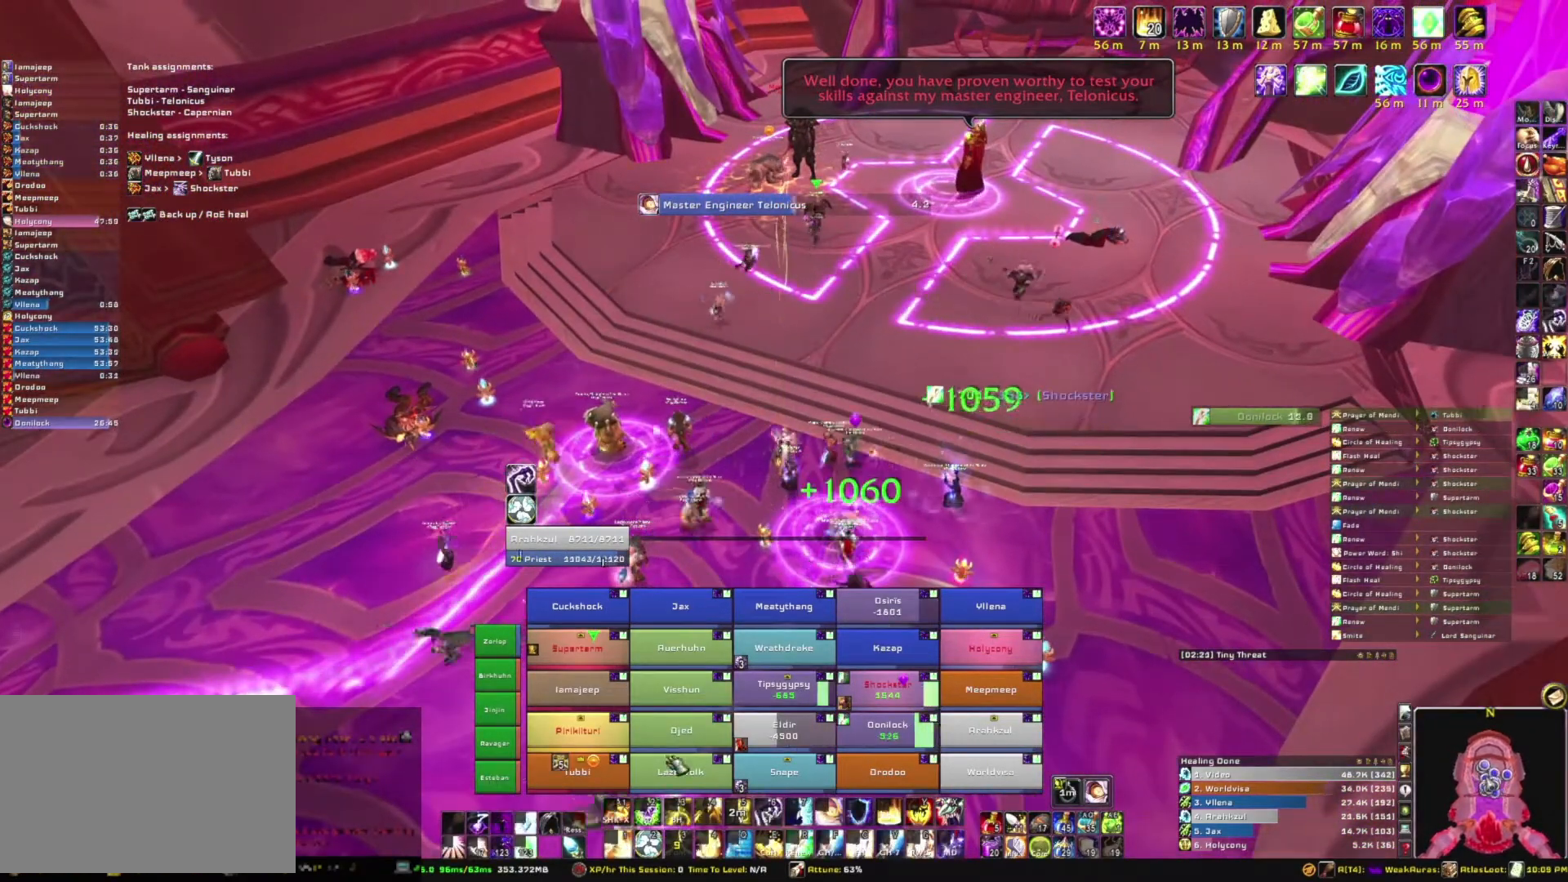
{"keys": [], "mouse": [], "events": []}
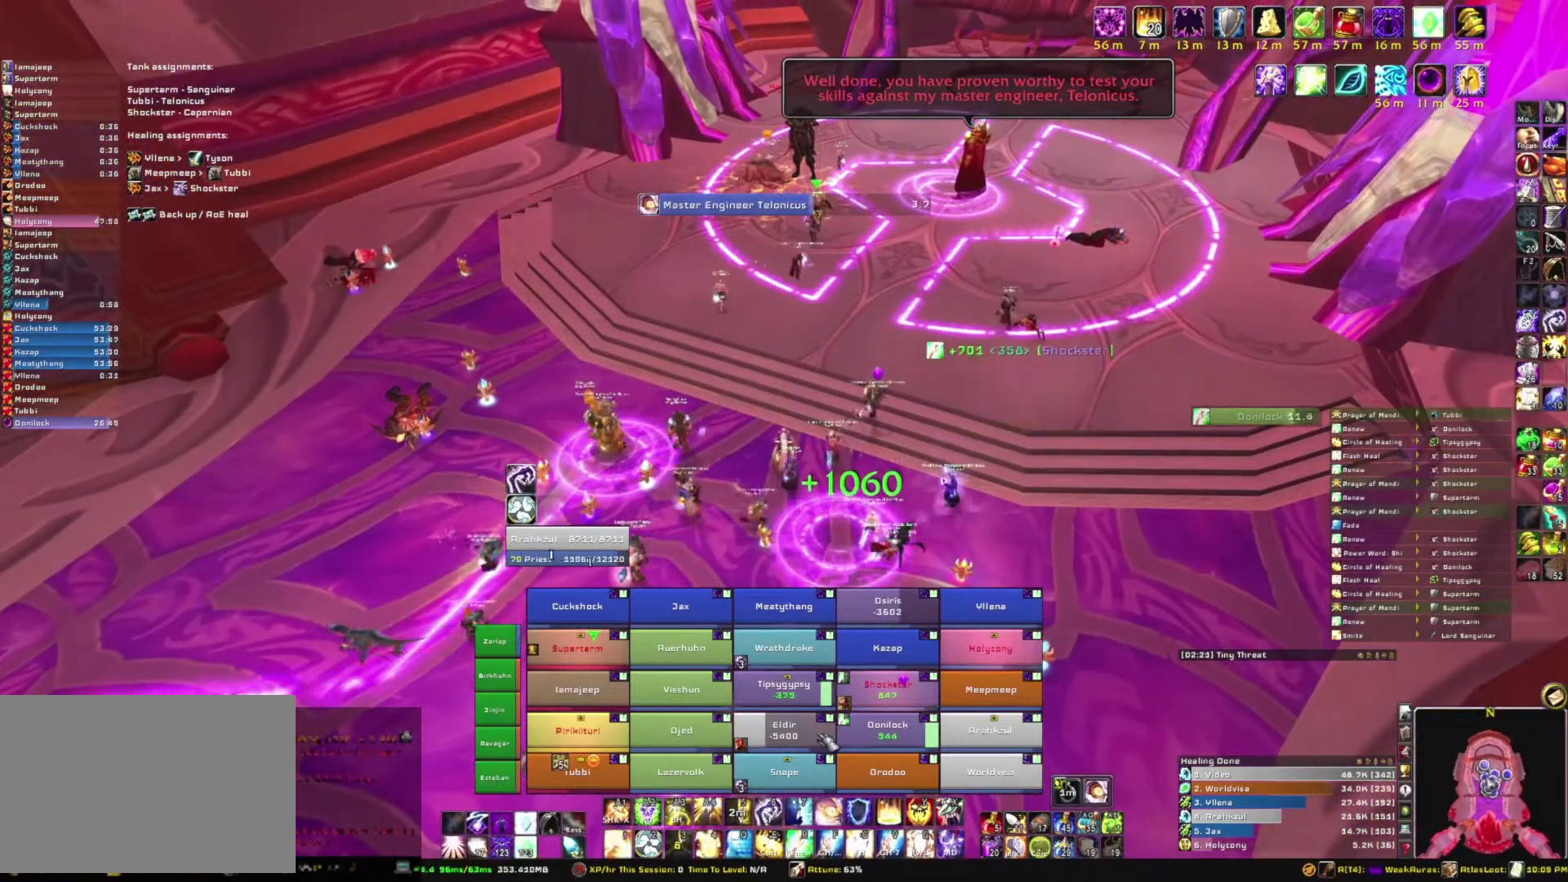
{"keys": ["c"], "mouse": [], "events": [[367, "c", "down"]]}
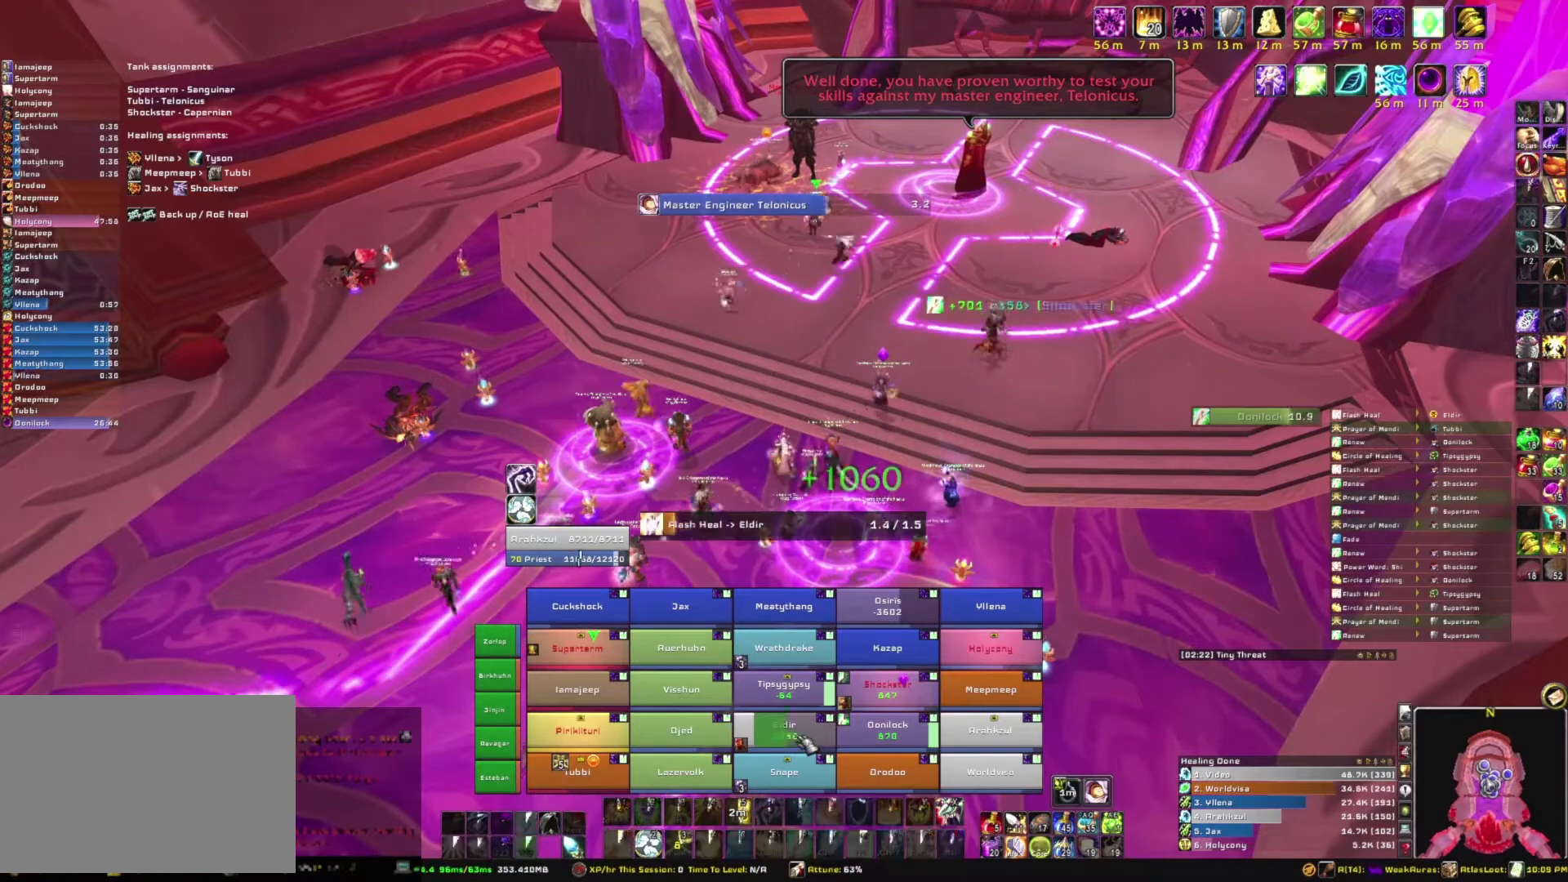
{"keys": [], "mouse": [], "events": [[100, "c", "up"]]}
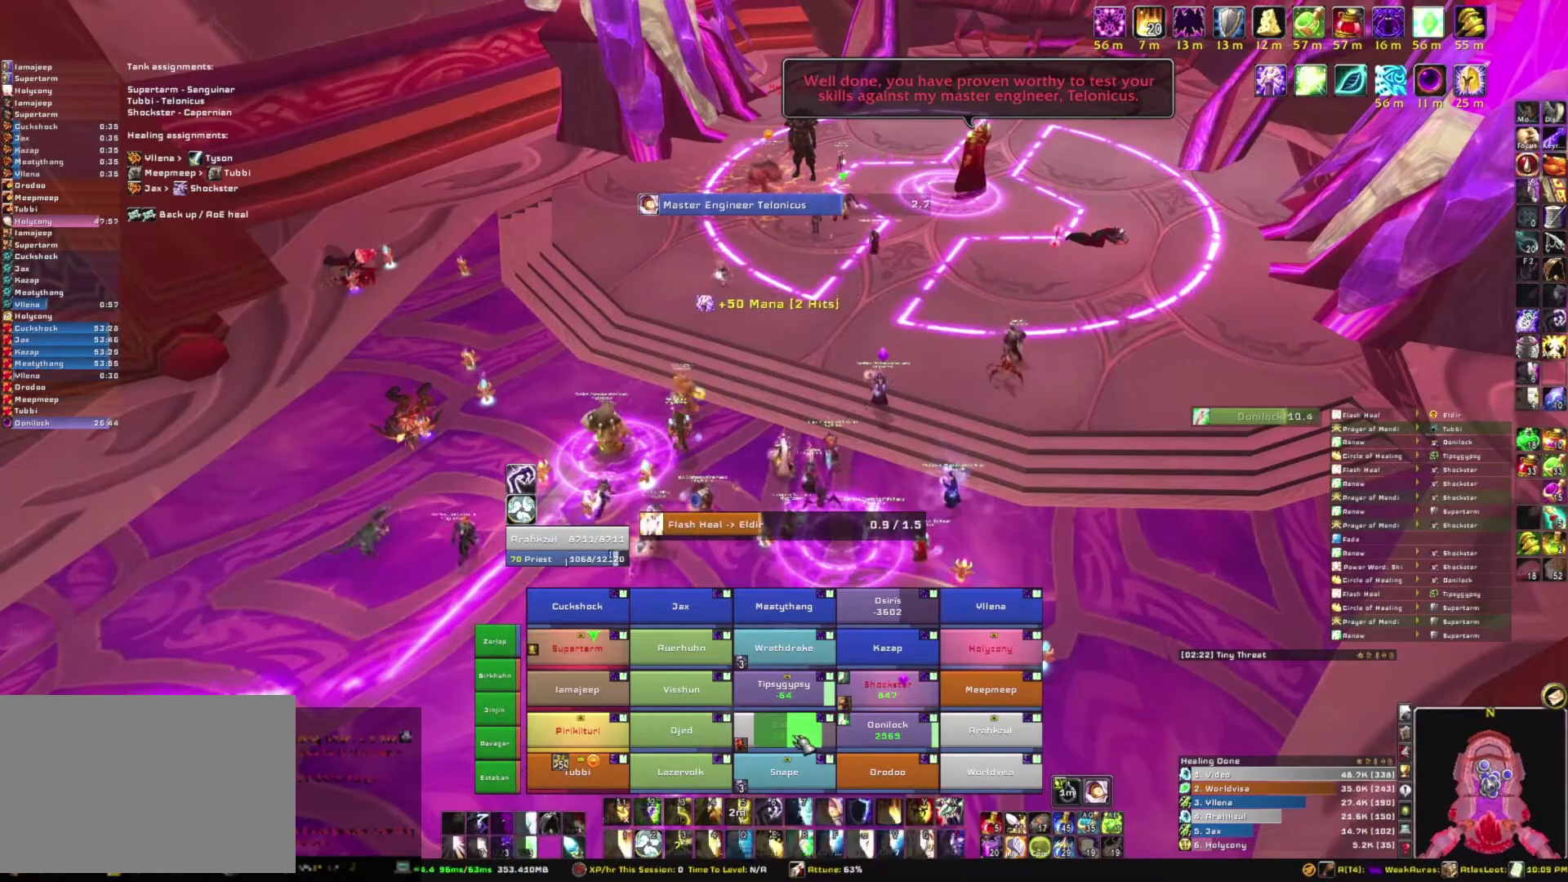
{"keys": [], "mouse": [], "events": []}
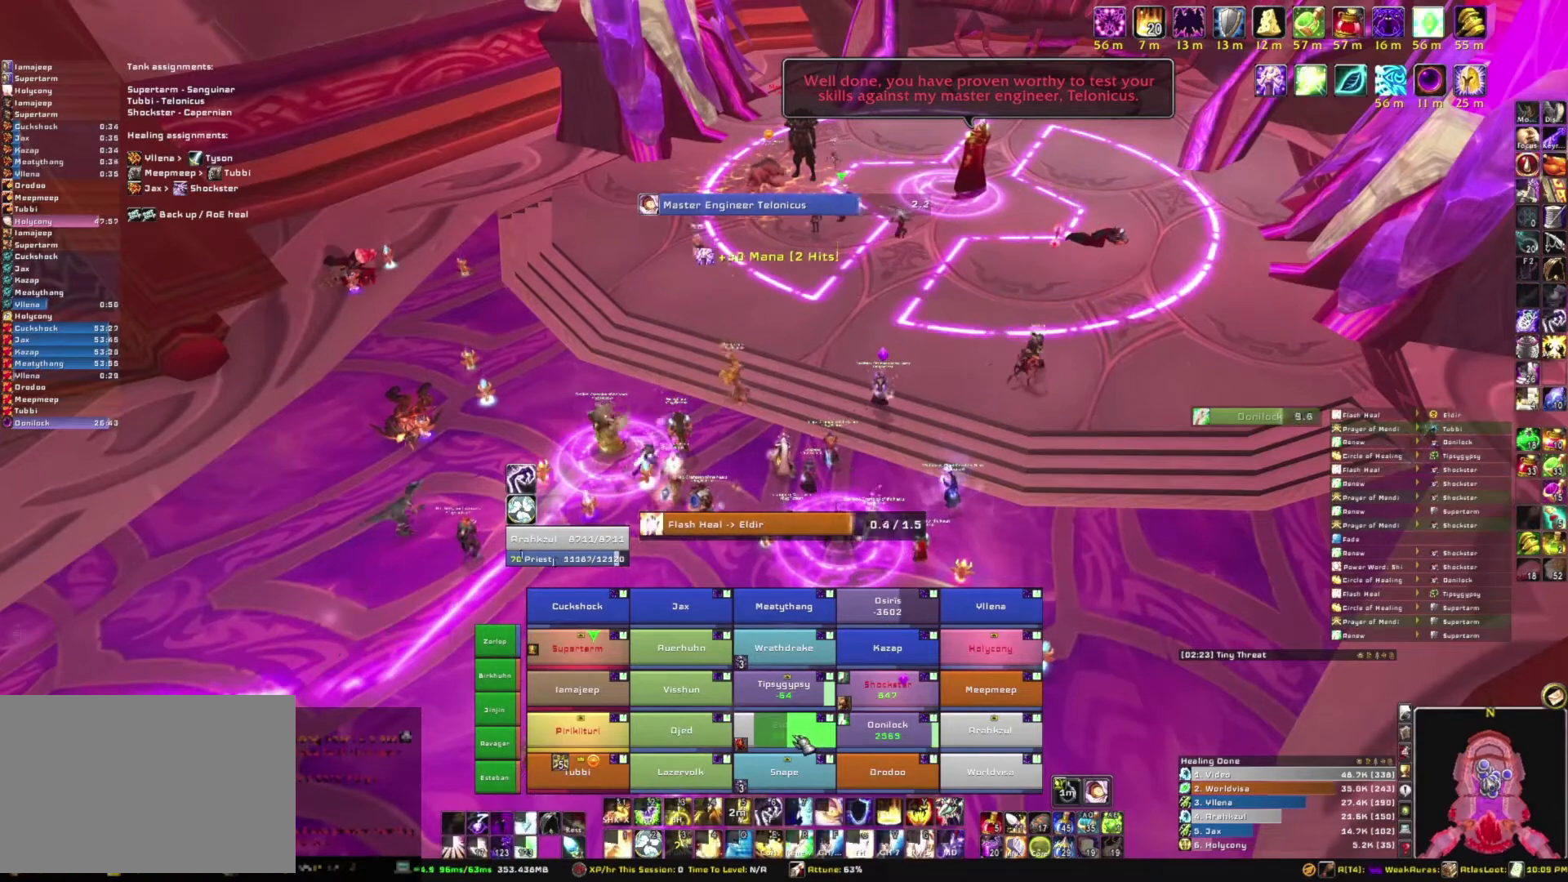
{"keys": [], "mouse": [], "events": []}
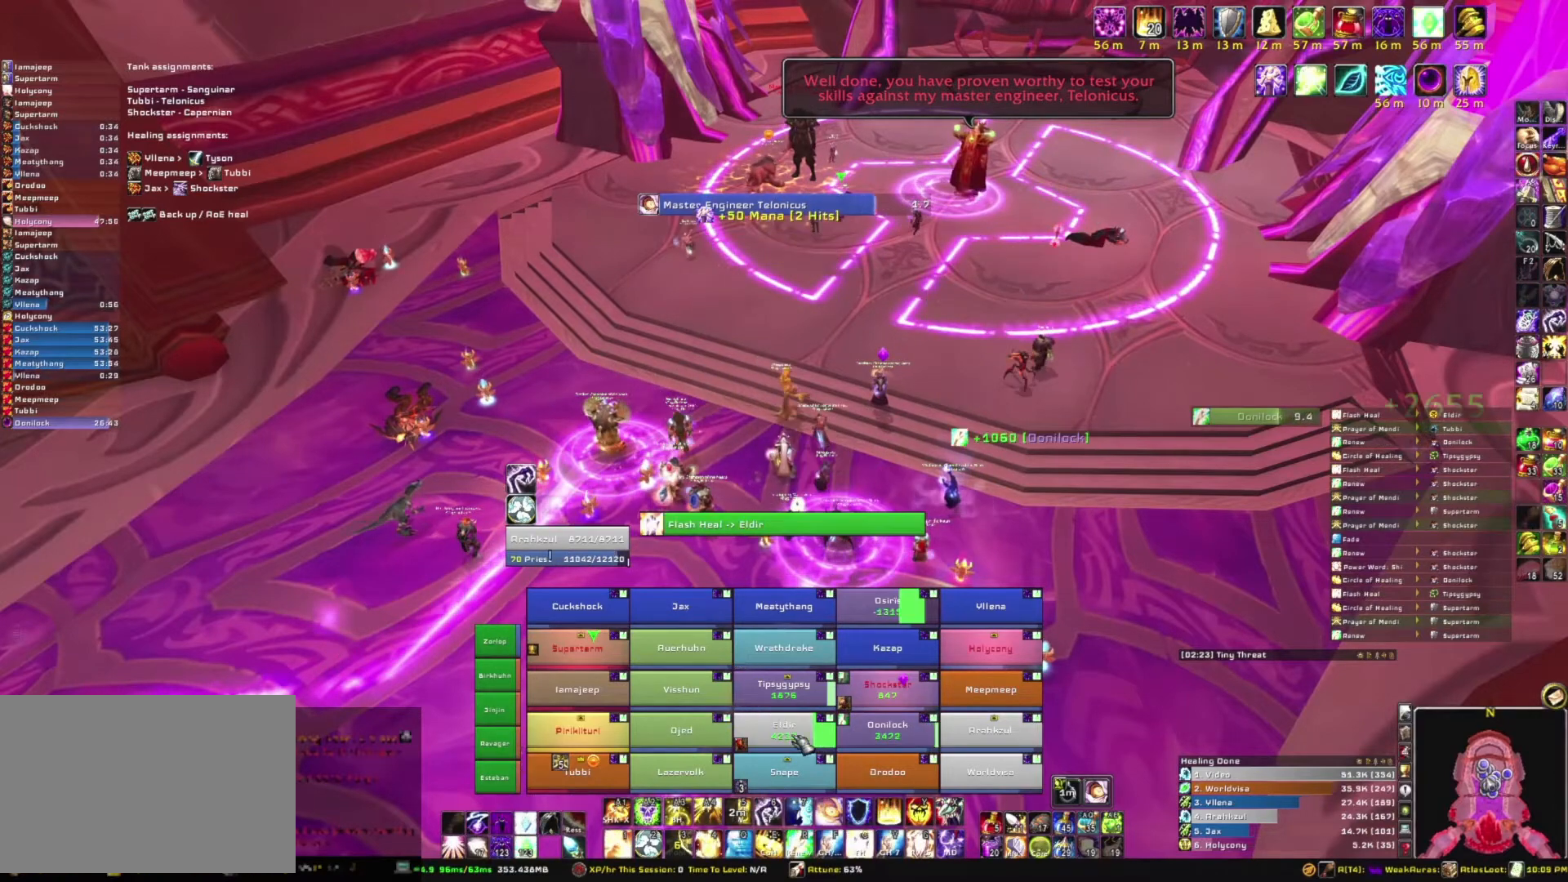
{"keys": [], "mouse": [], "events": []}
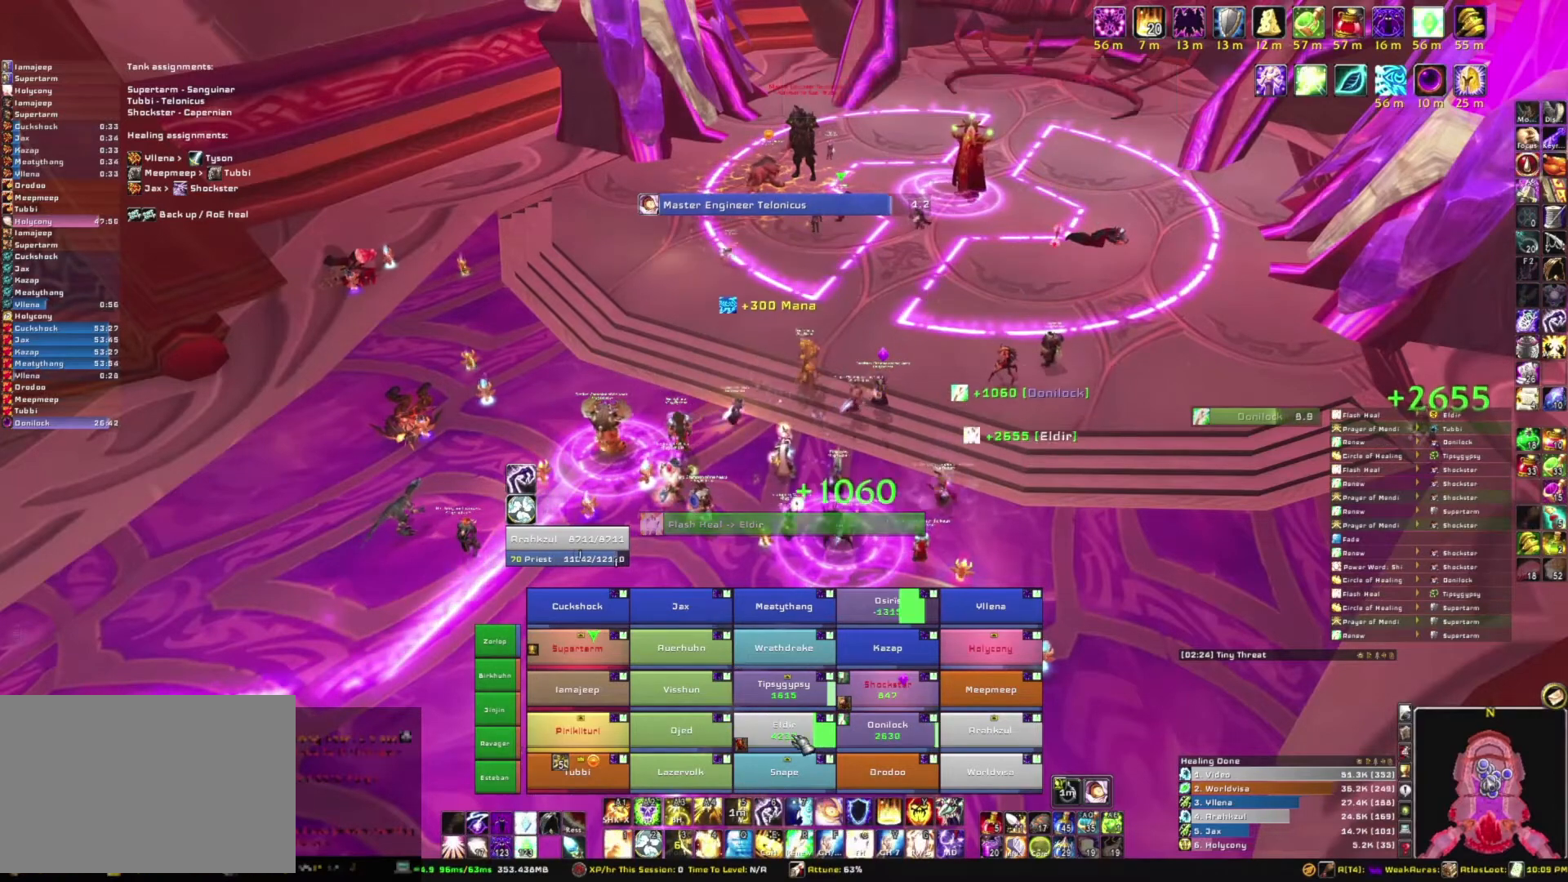
{"keys": ["s"], "mouse": ["right"], "events": [[333, "s", "down"], [433, "mouse_right", "down"]]}
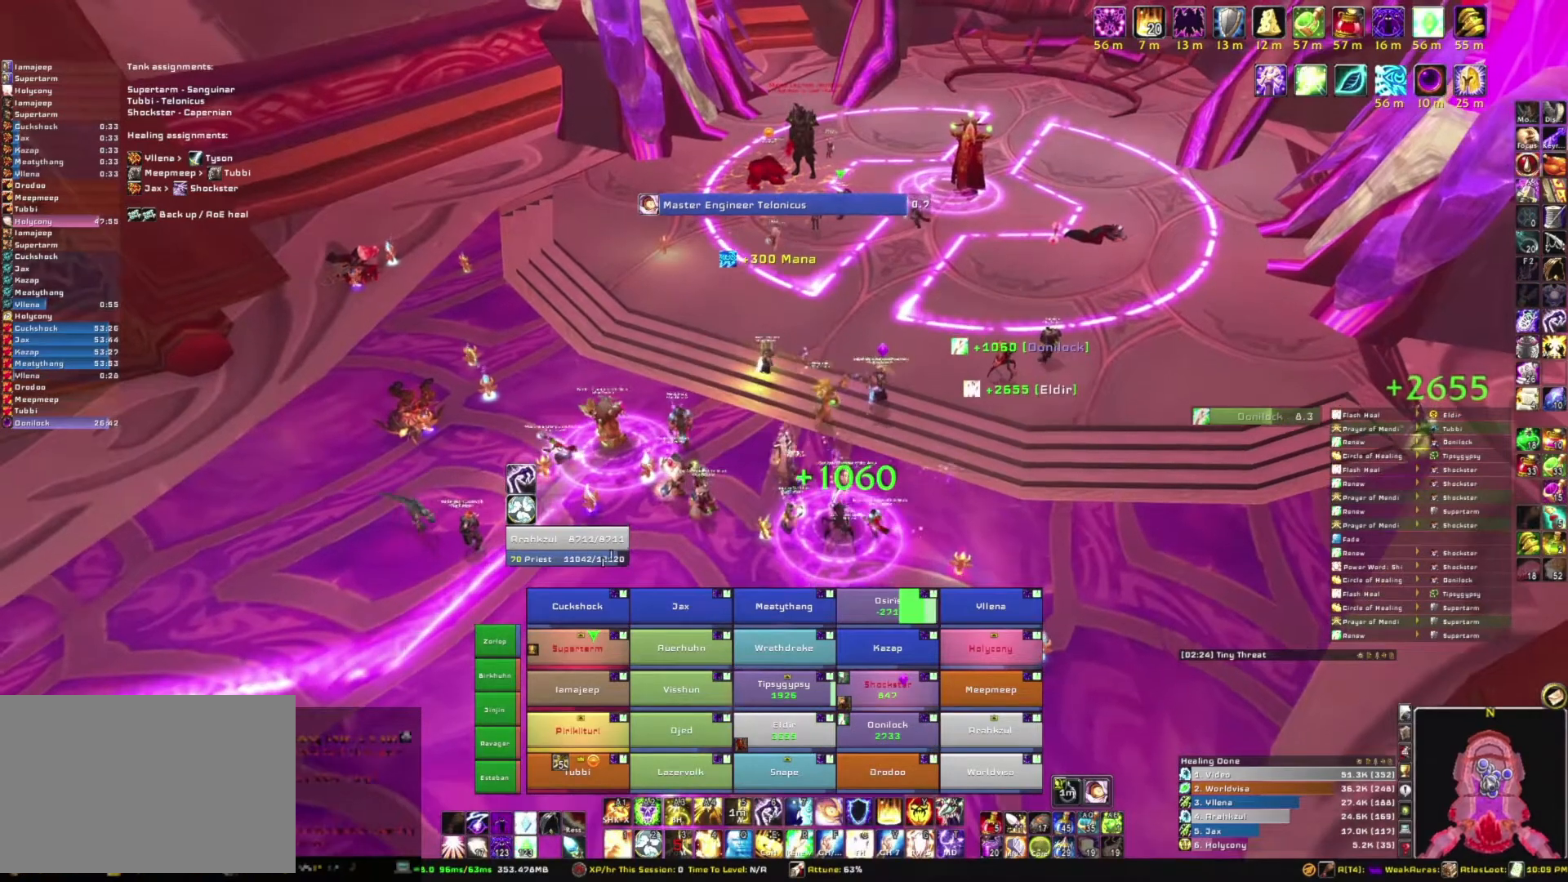
{"keys": ["s"], "mouse": ["right"], "events": [[300, "q", "down"], [501, "q", "up"]]}
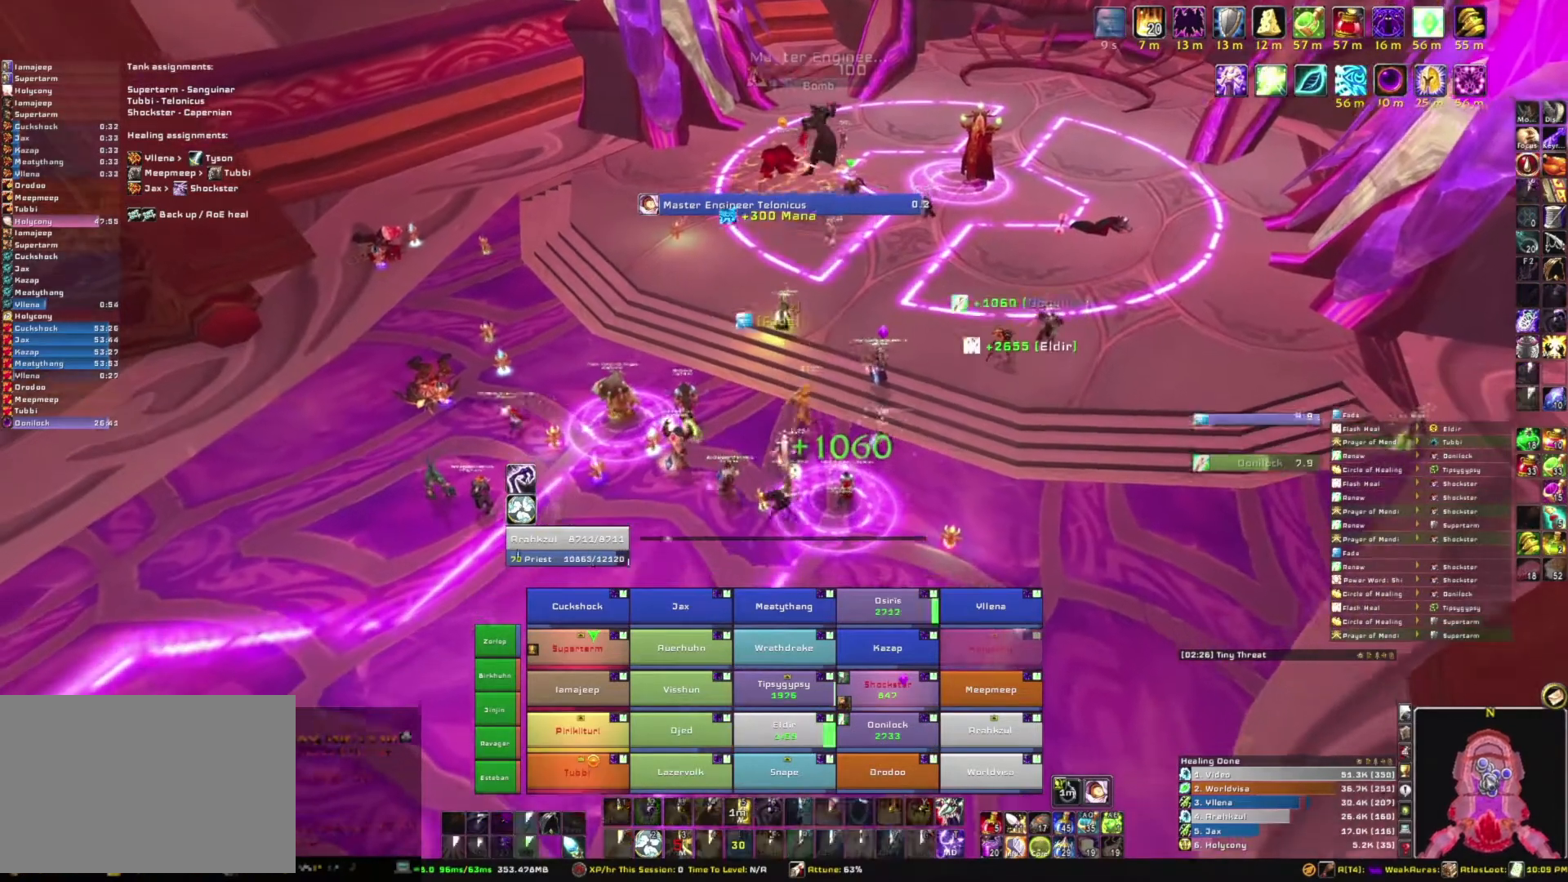
{"keys": ["w"], "mouse": [], "events": [[100, "s", "up"], [200, "a", "down"], [367, "w", "down"], [433, "a", "up"], [467, "mouse_right", "up"]]}
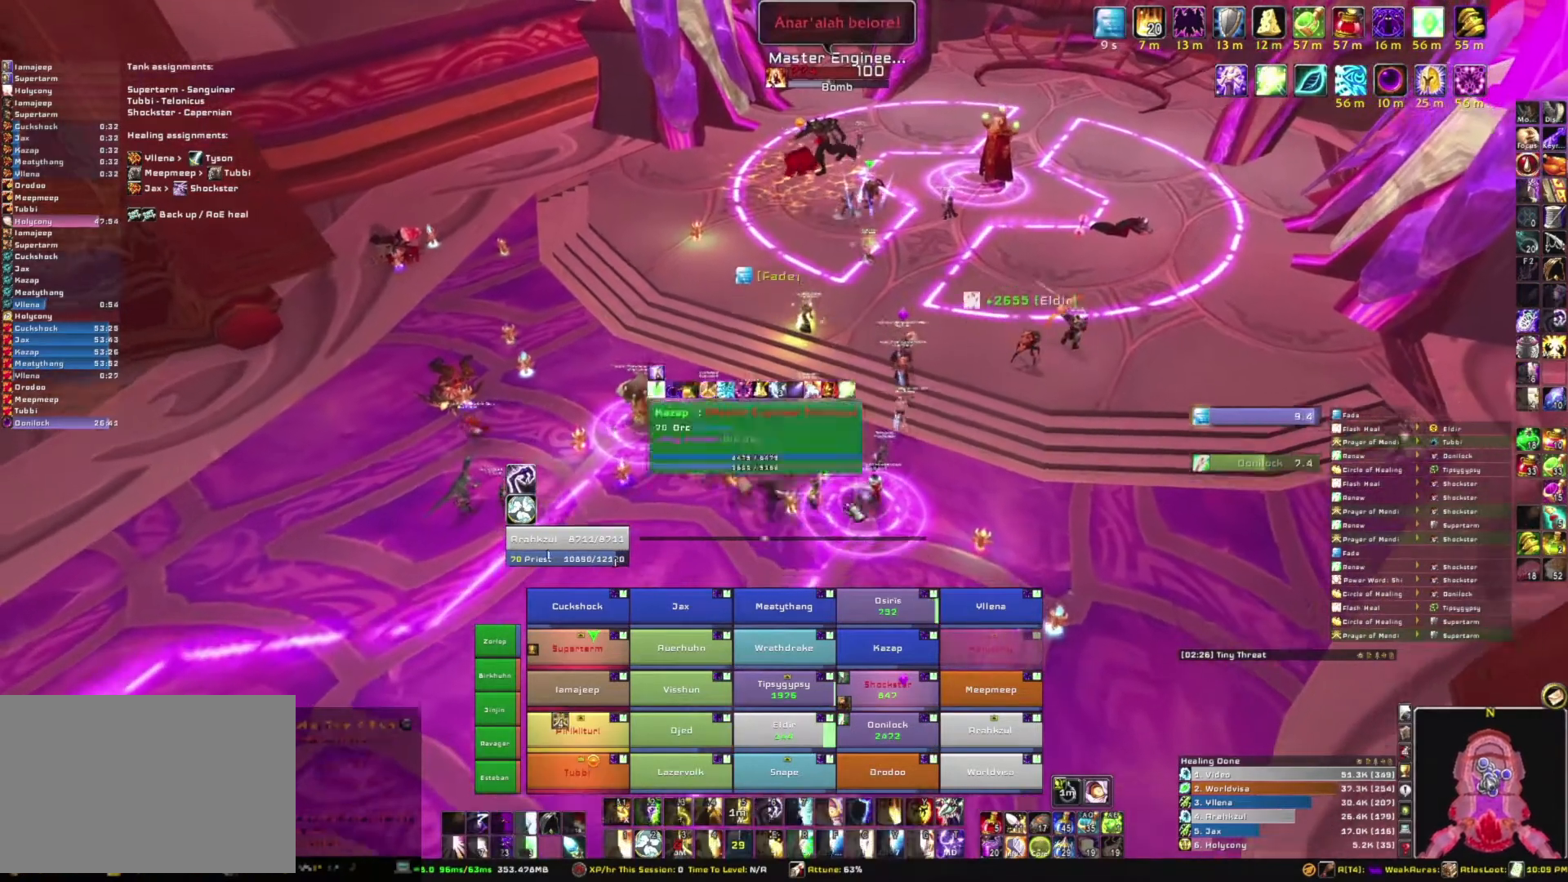
{"keys": [], "mouse": [], "events": [[67, "w", "up"]]}
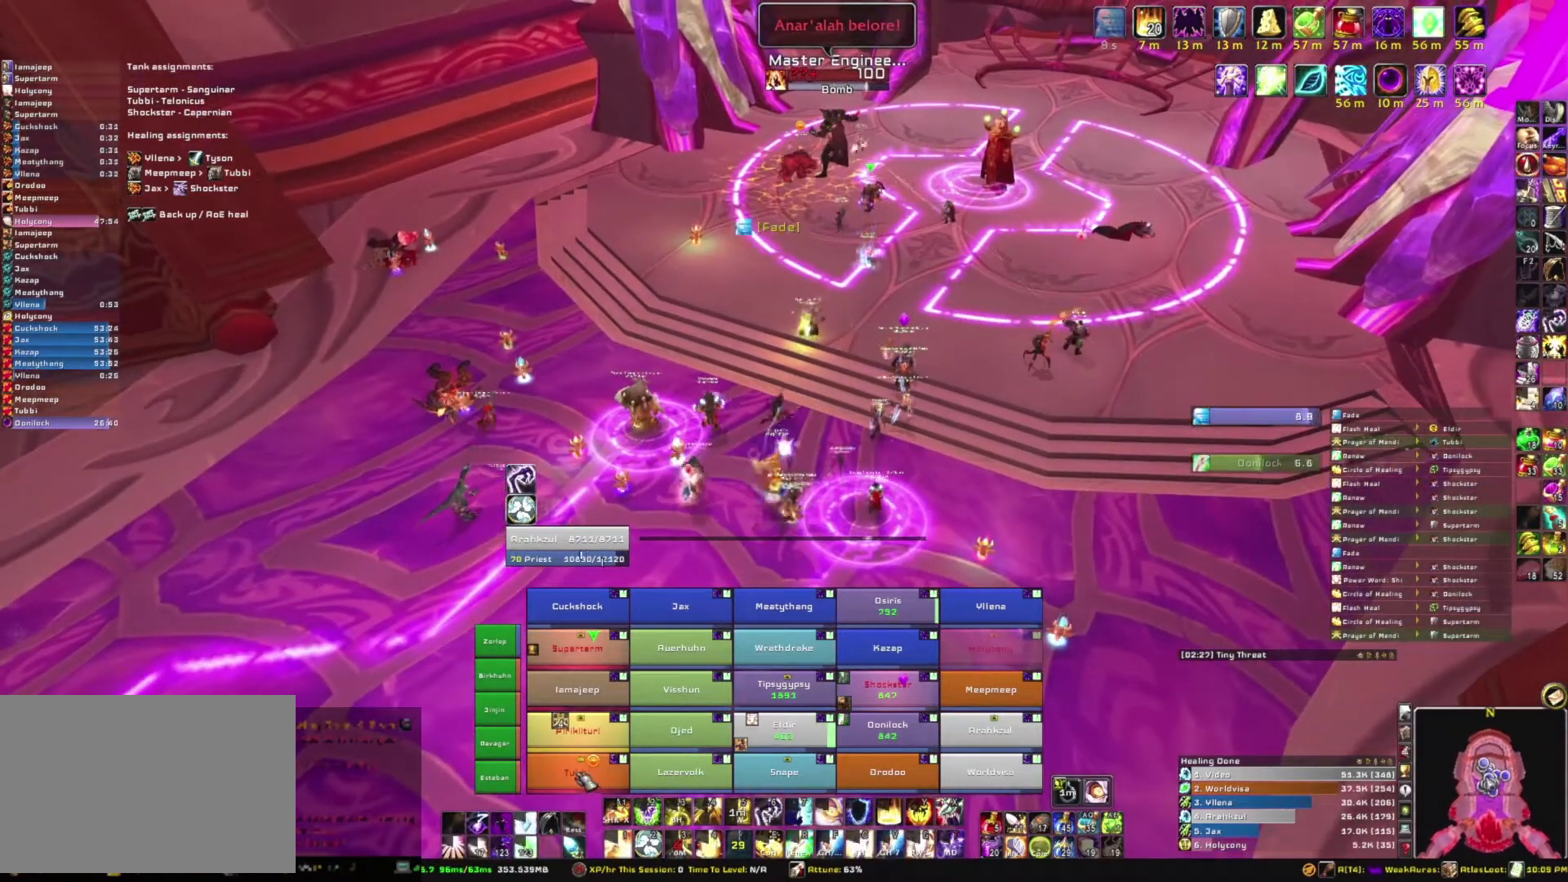
{"keys": ["r"], "mouse": [], "events": [[500, "r", "down"]]}
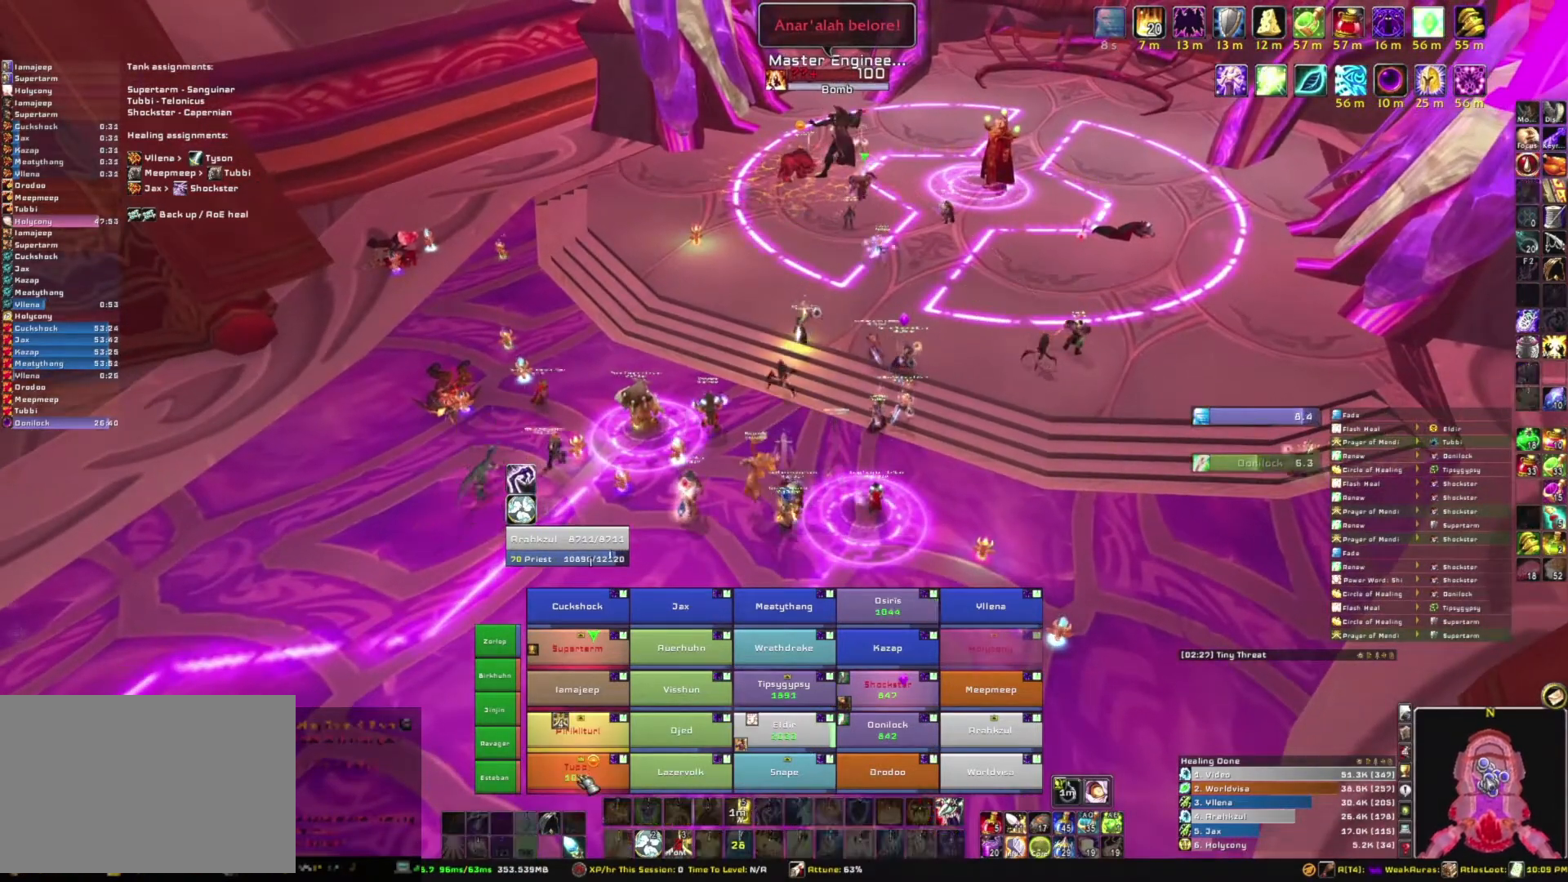
{"keys": [], "mouse": [], "events": [[200, "r", "up"]]}
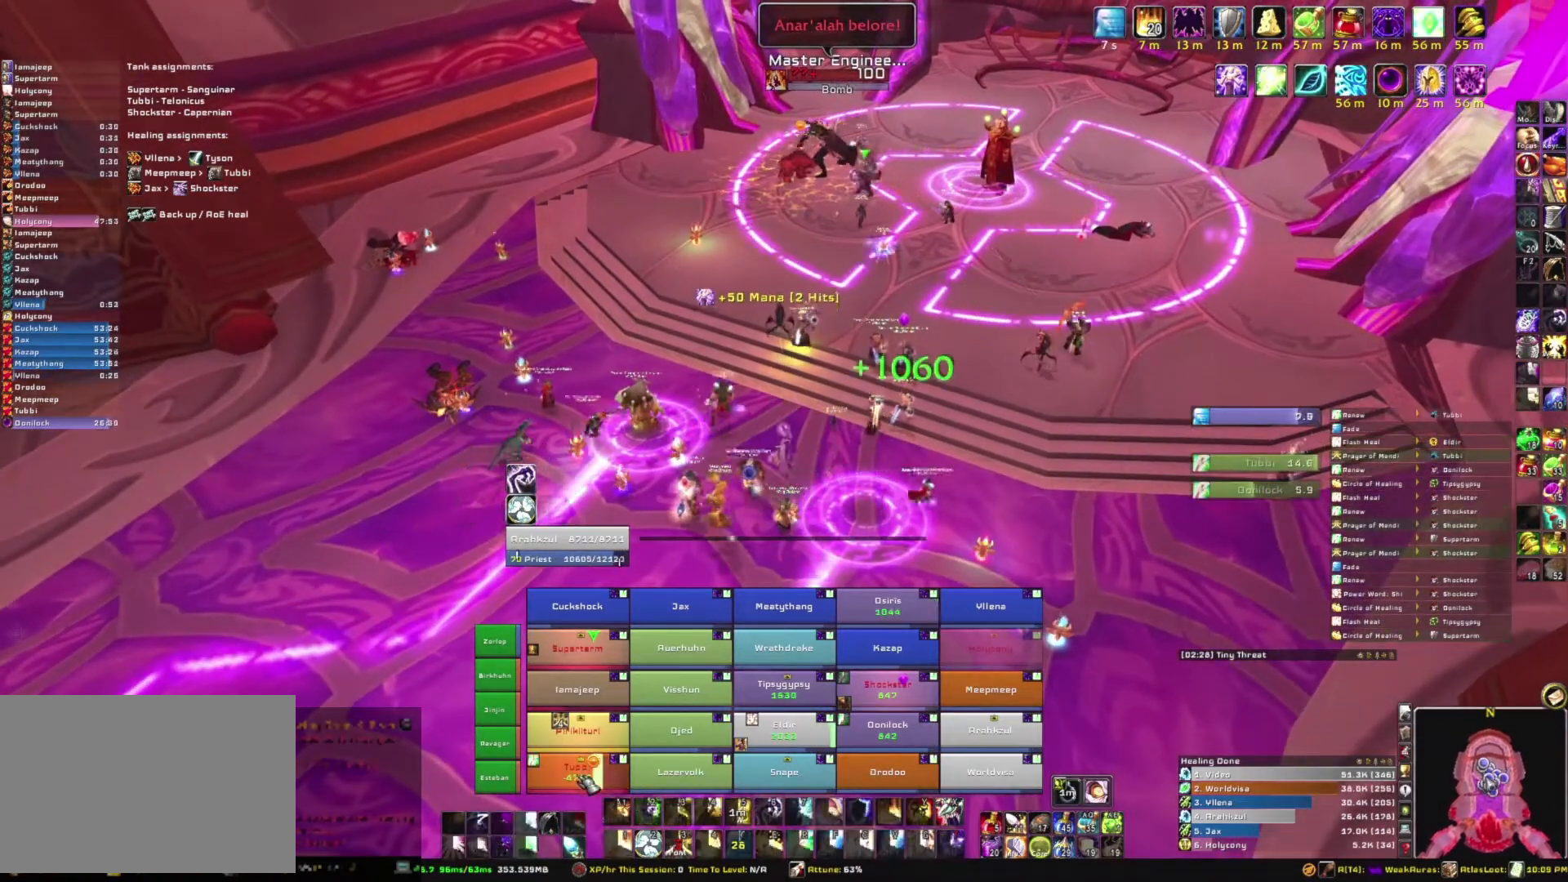
{"keys": [], "mouse": [], "events": []}
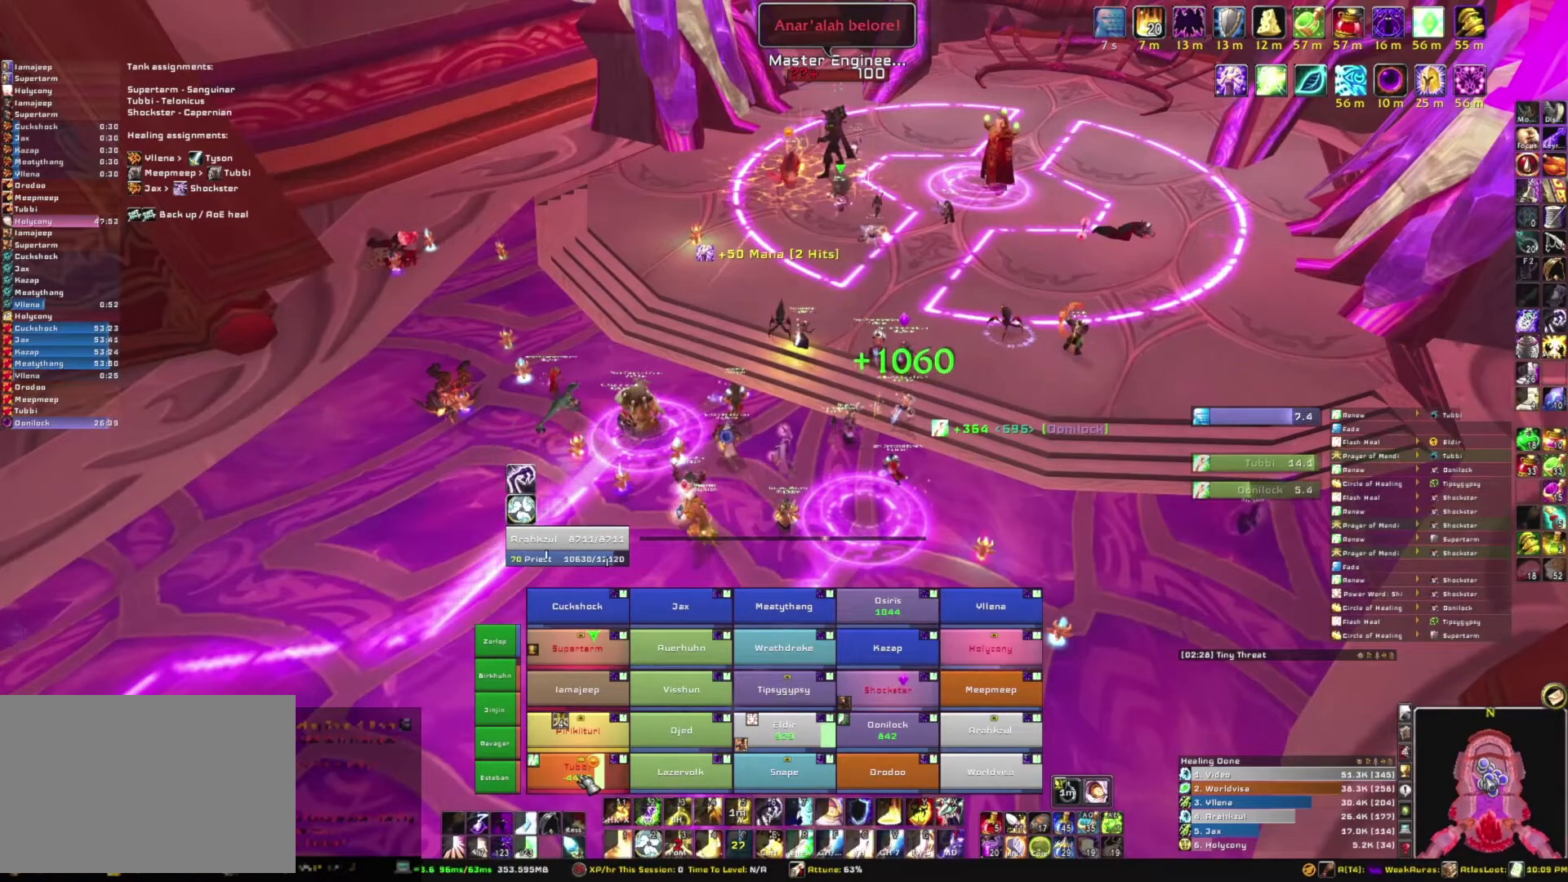
{"keys": [], "mouse": [], "events": [[267, "c", "down"], [467, "c", "up"]]}
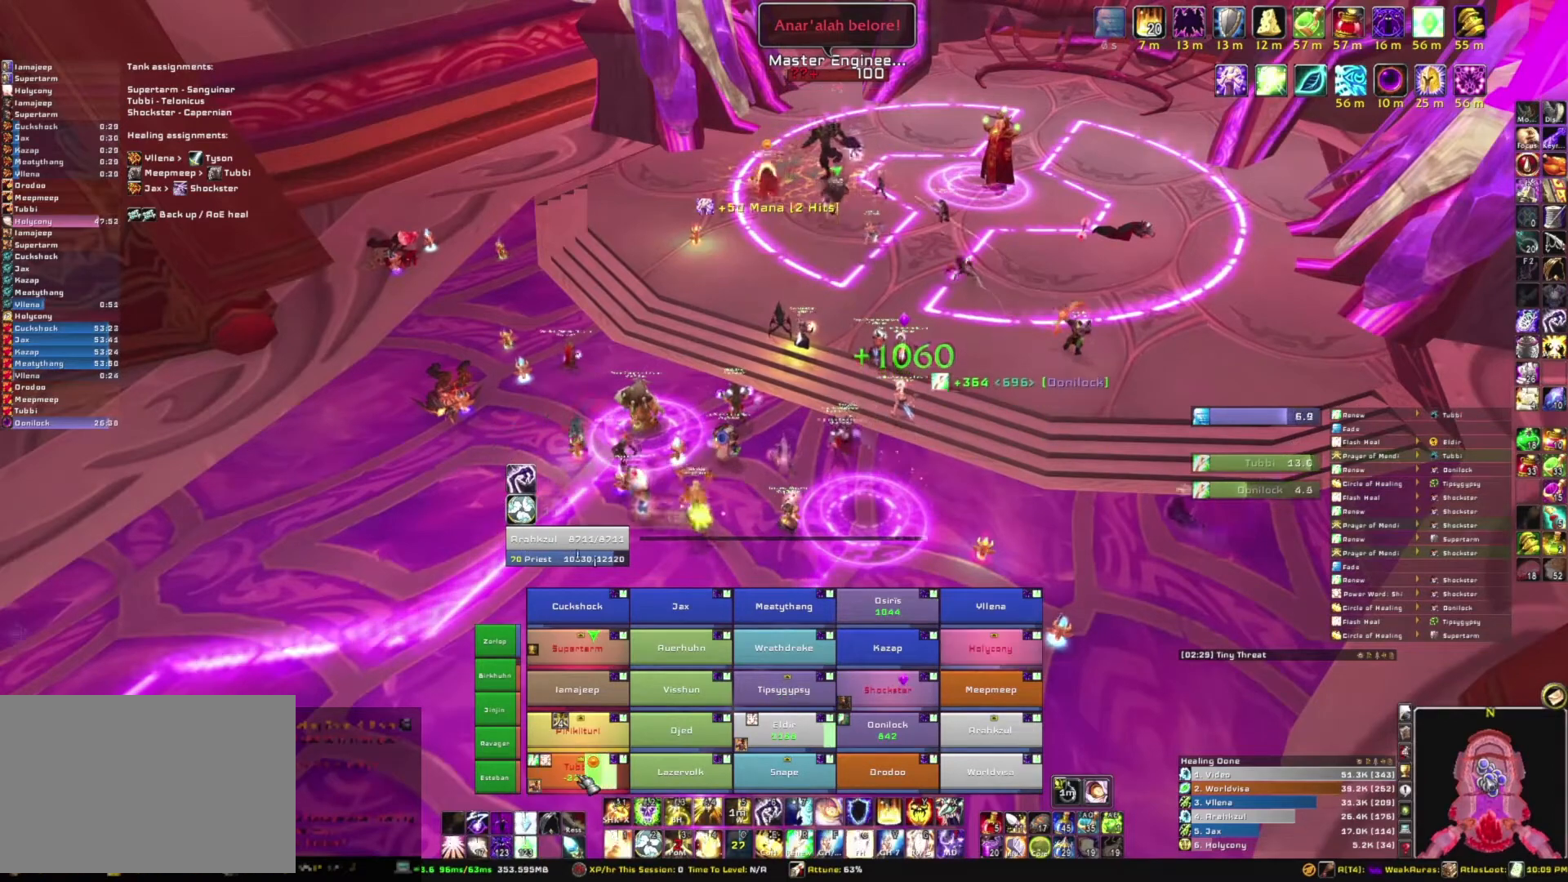
{"keys": [], "mouse": [], "events": []}
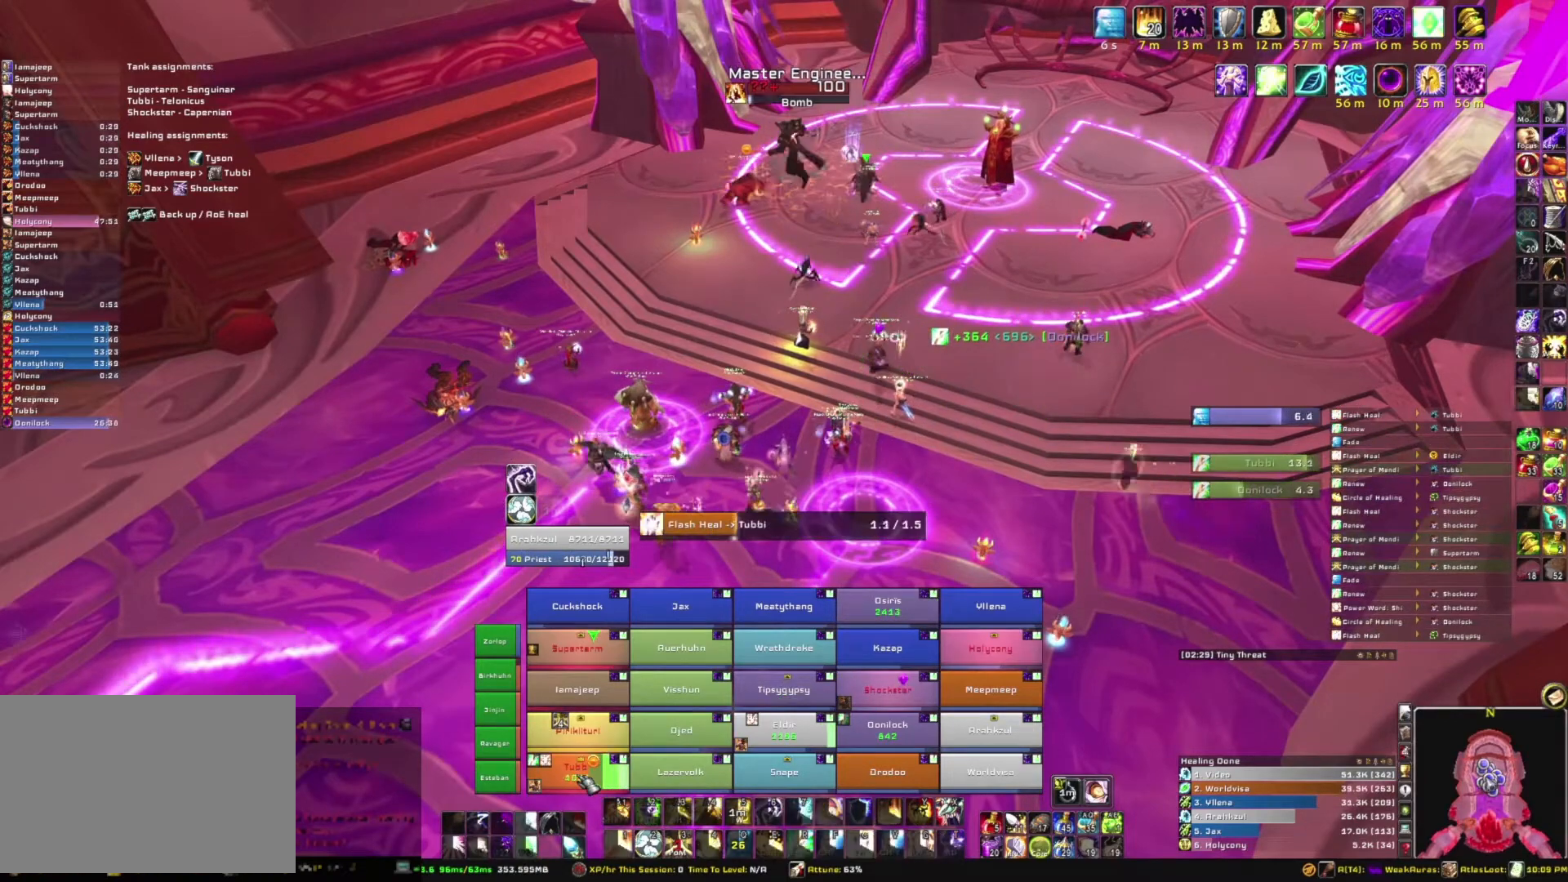
{"keys": [], "mouse": [], "events": []}
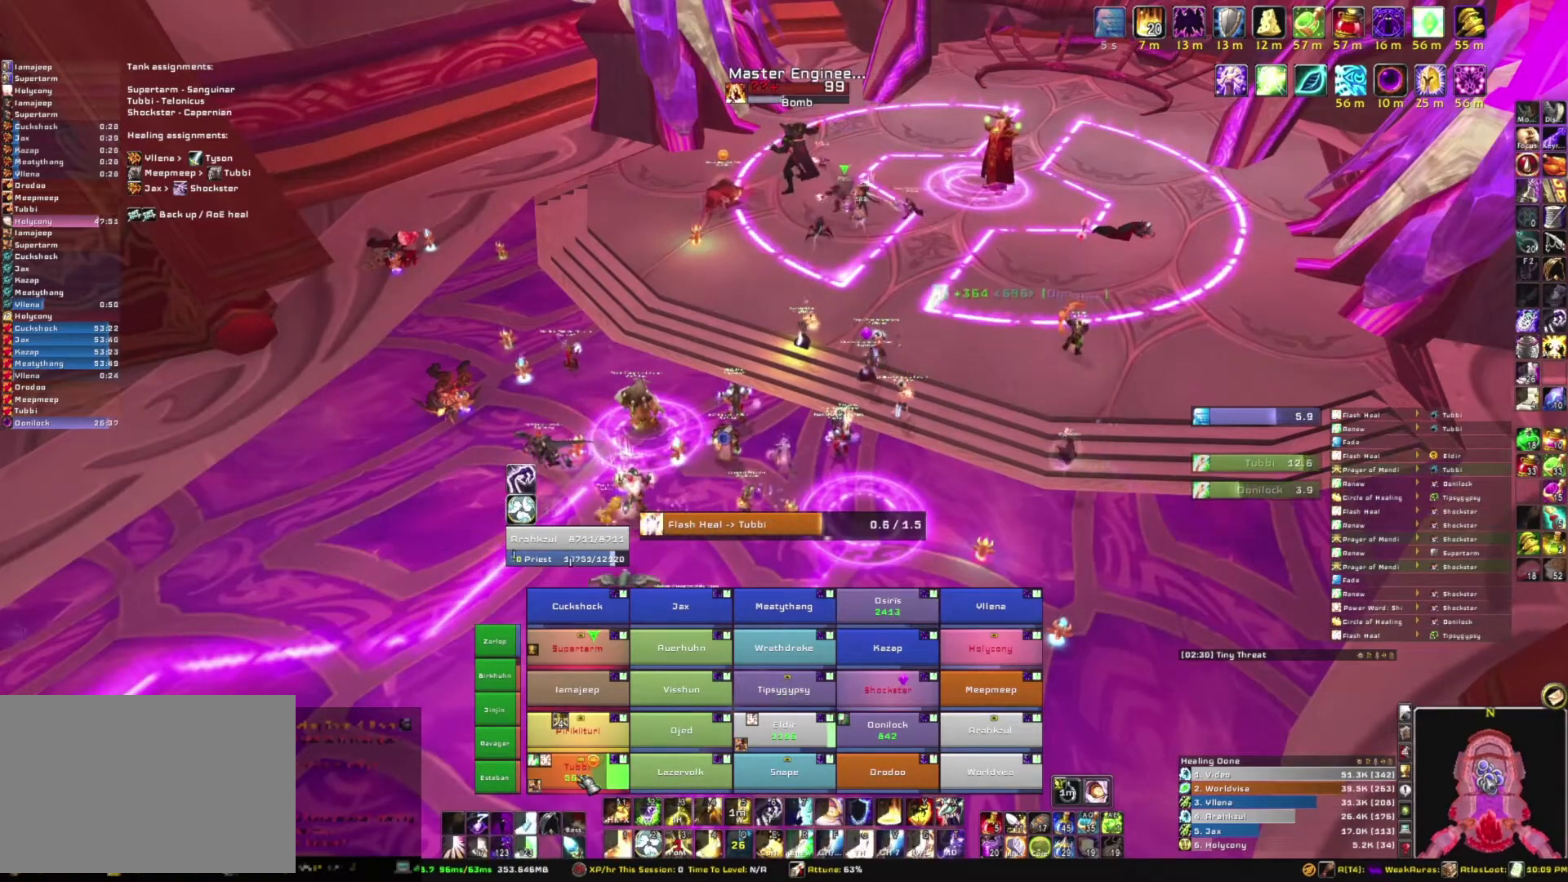
{"keys": [], "mouse": [], "events": []}
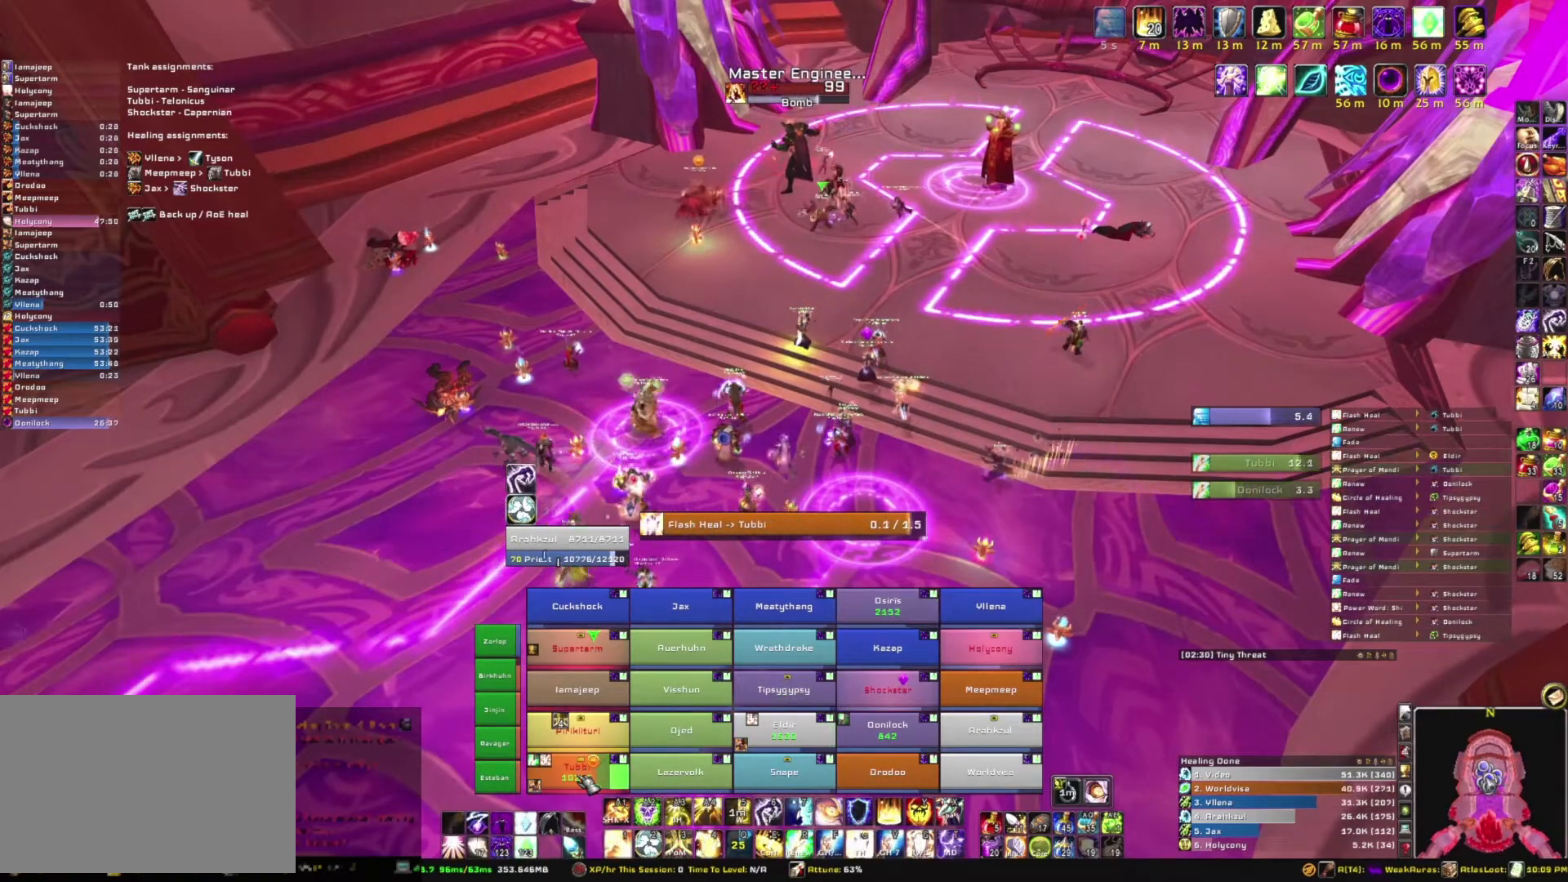
{"keys": [], "mouse": [], "events": []}
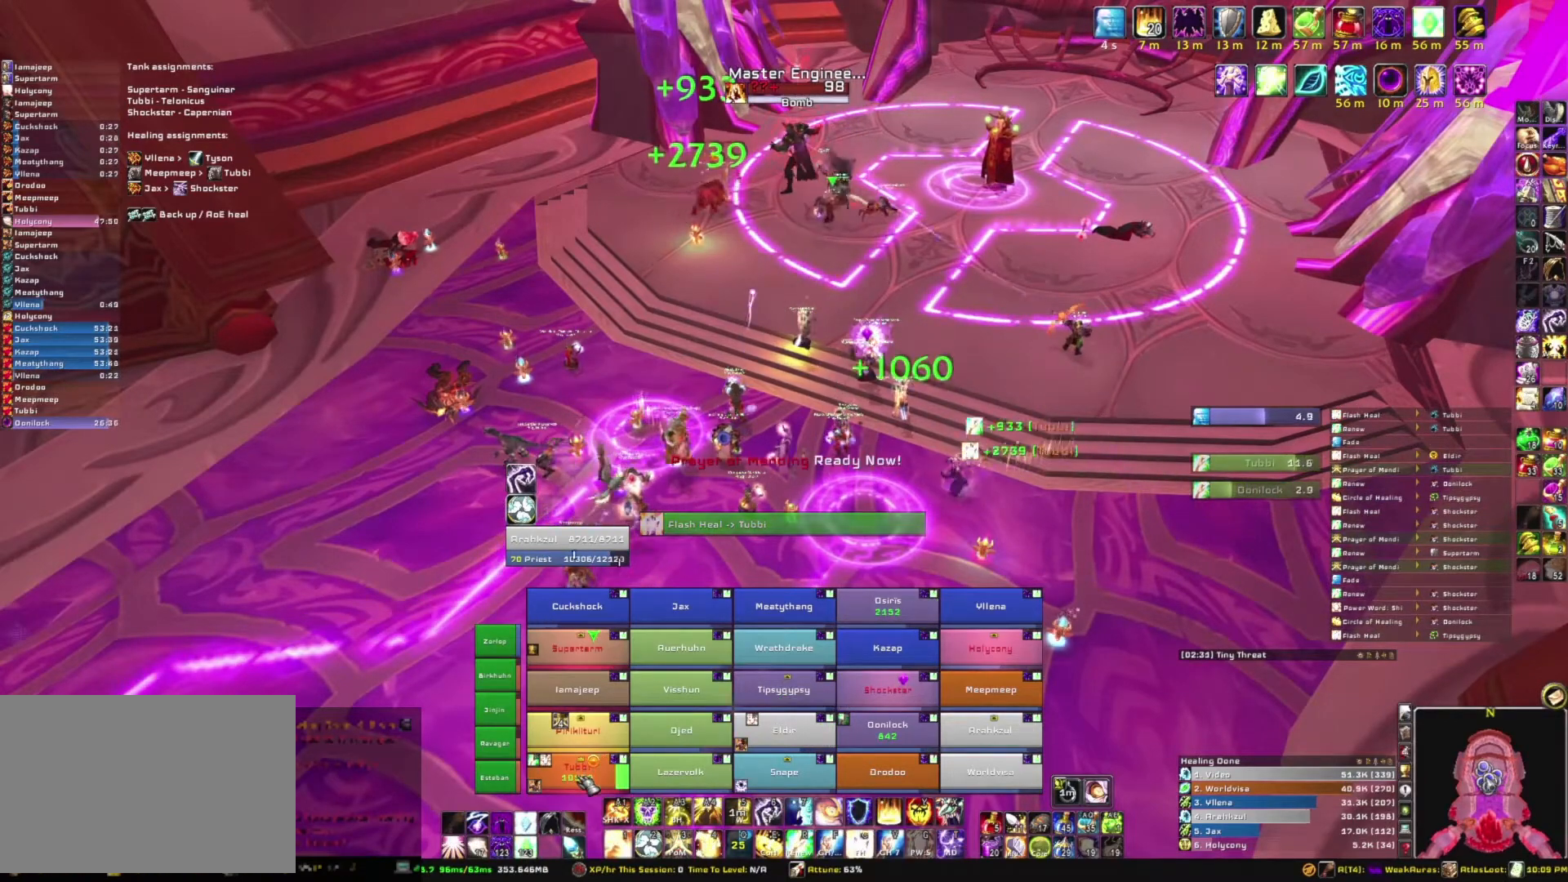
{"keys": [], "mouse": [], "events": []}
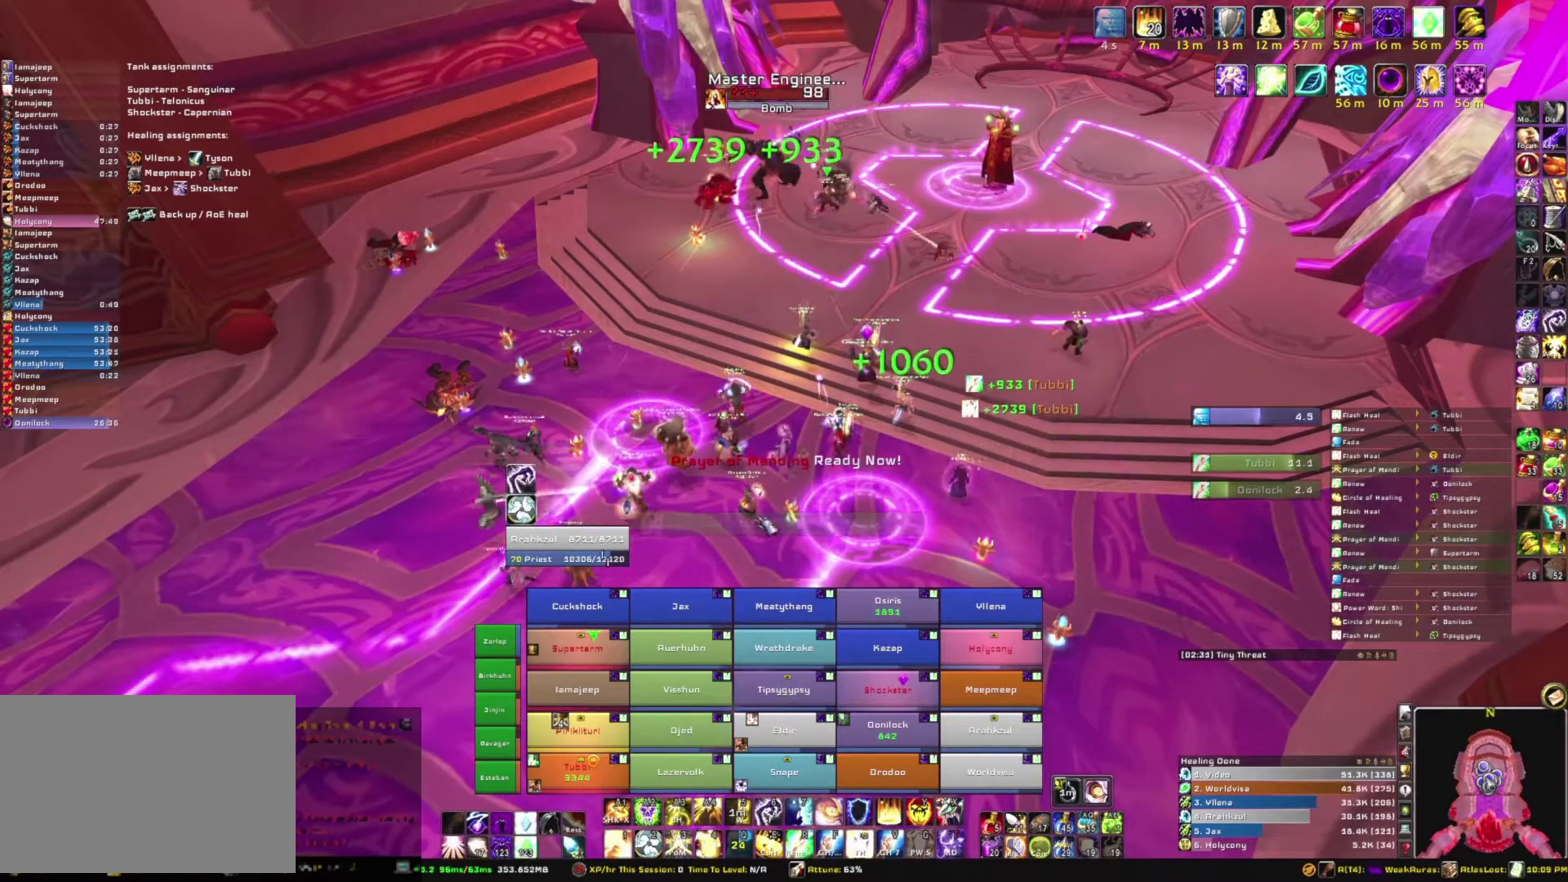
{"keys": ["w"], "mouse": [], "events": [[134, "a", "down"], [167, "mouse_right", "down"], [367, "w", "down"], [400, "a", "up"], [467, "mouse_right", "up"]]}
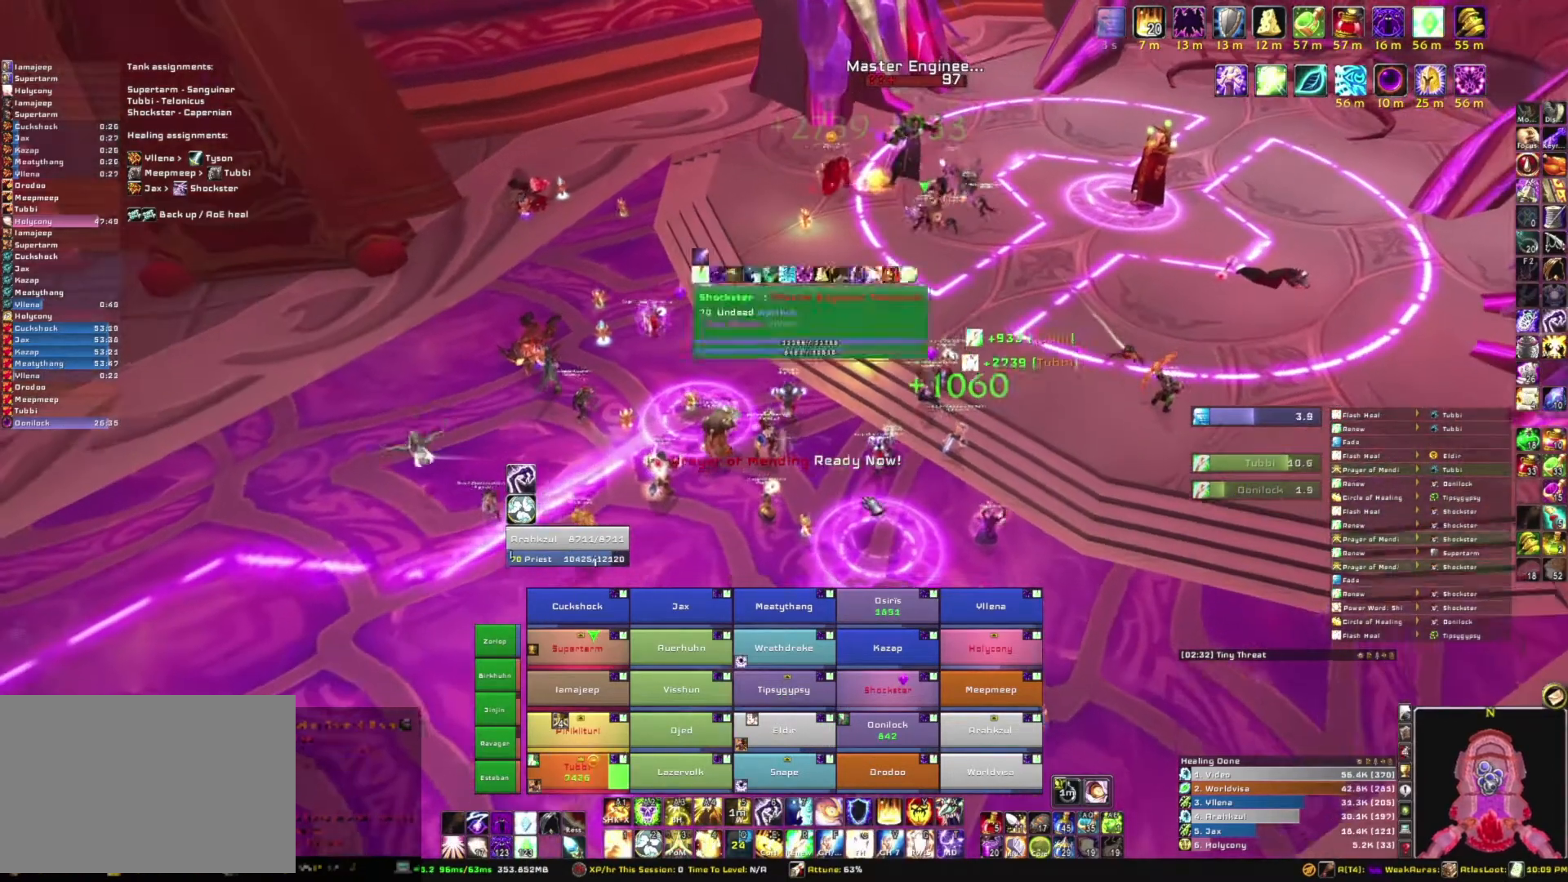
{"keys": [], "mouse": [], "events": [[33, "w", "up"]]}